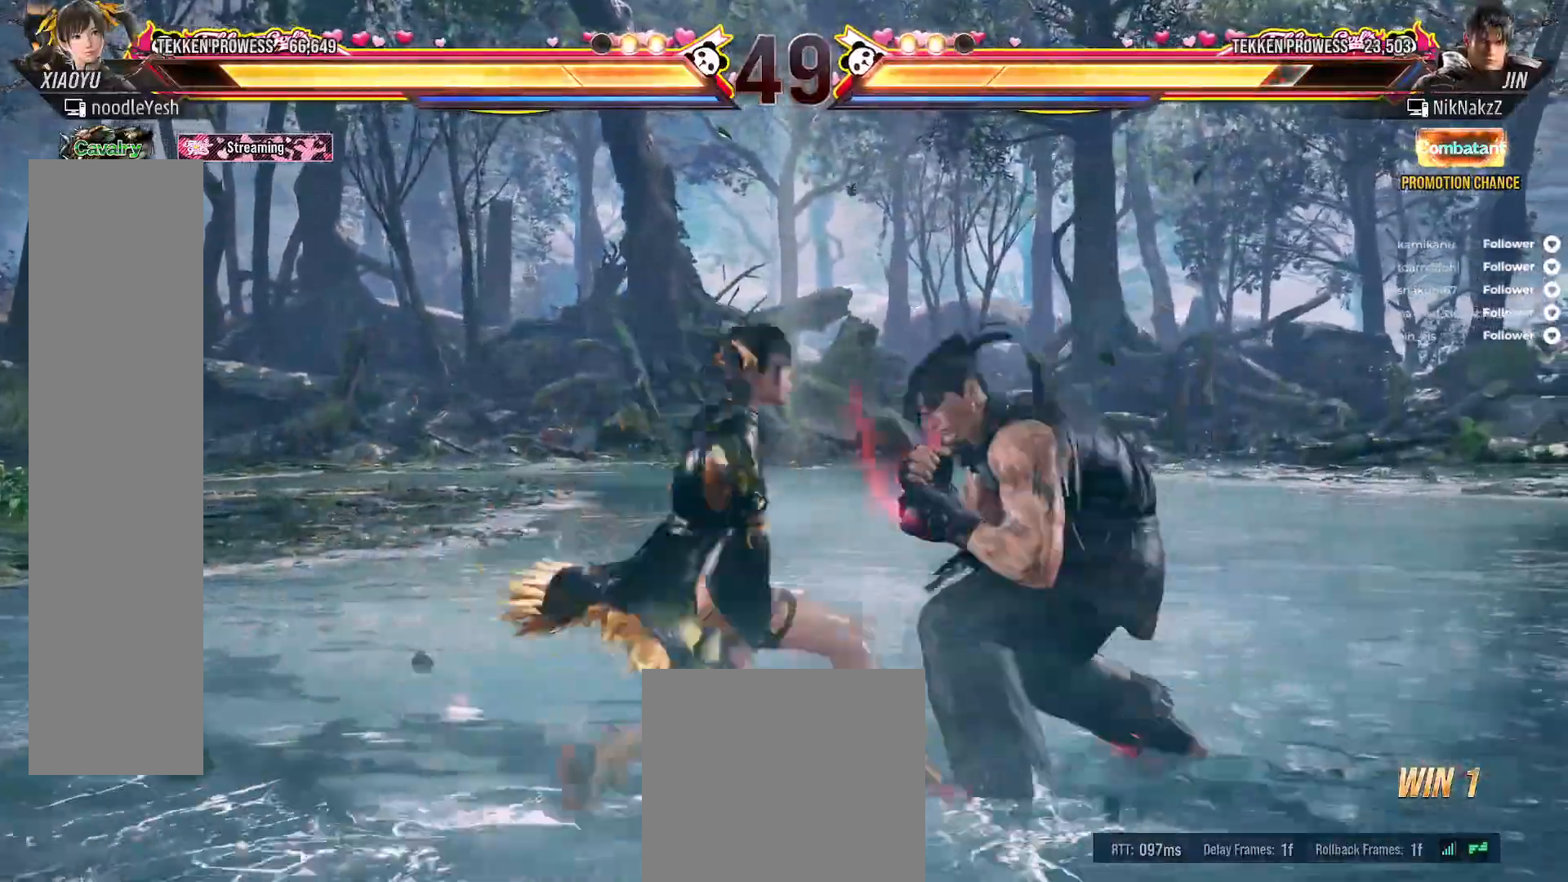
Gameplay with a controller (Xbox layout); each line is a JSON object with the inputs held at the frame after it. "events" lists button and stick changes between this image and that frame as [ms after this image, input, new state], when the widget could be followed in between. Not read: L3 left_stick.
{"buttons": ["DPAD_DOWN"], "right_stick": "center", "events": [[467, "DPAD_DOWN", "down"]]}
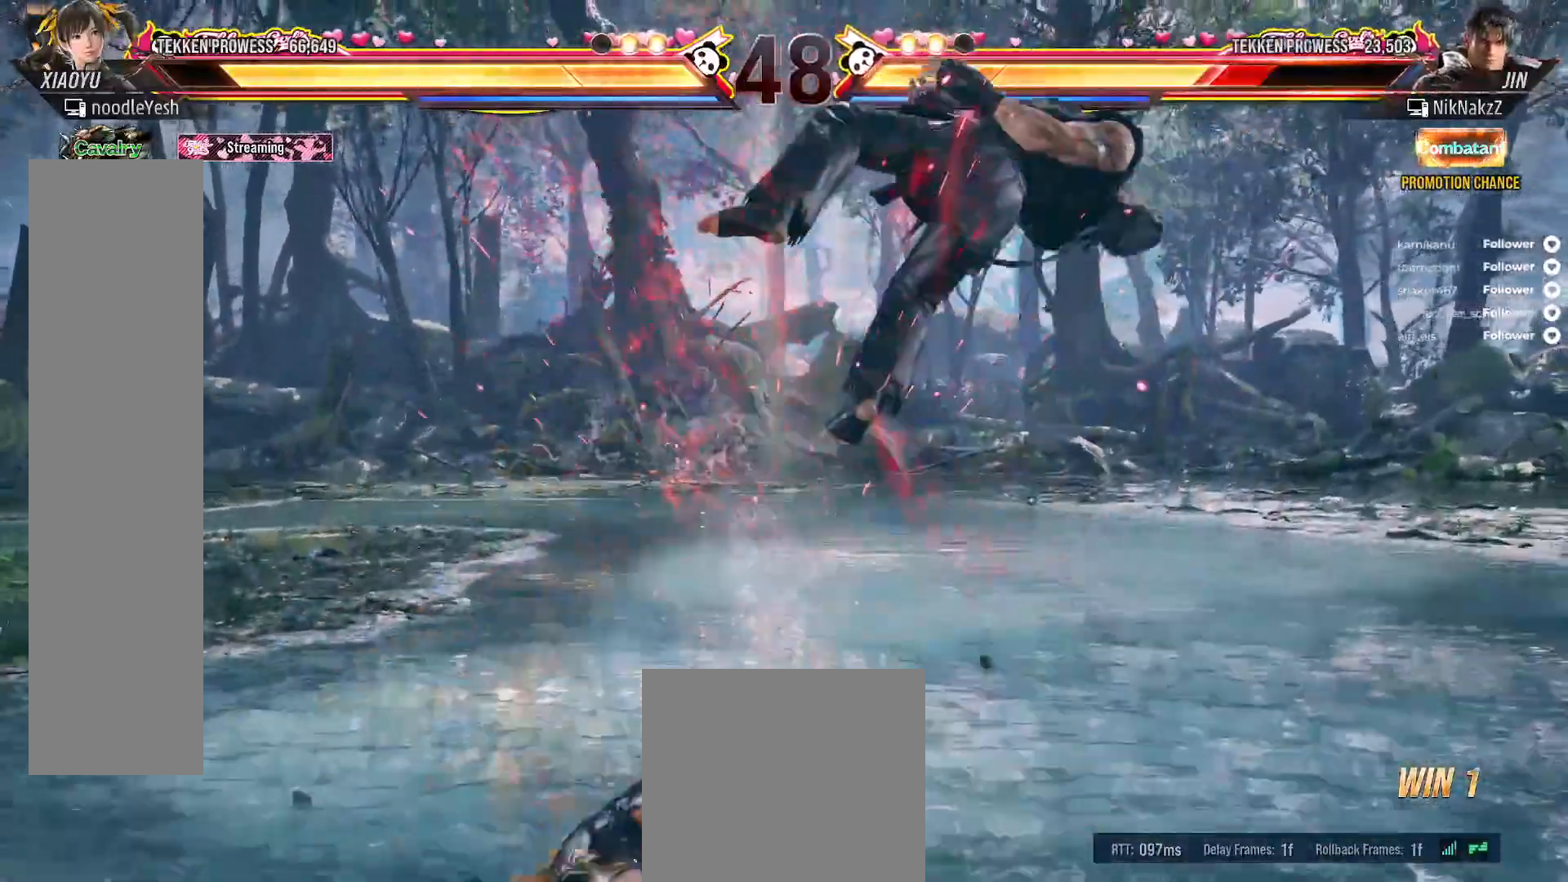
{"buttons": ["A", "DPAD_DOWN"], "right_stick": "center", "events": [[17, "A", "down"], [67, "DPAD_LEFT", "down"], [117, "A", "up"], [183, "A", "down"], [500, "DPAD_LEFT", "up"]]}
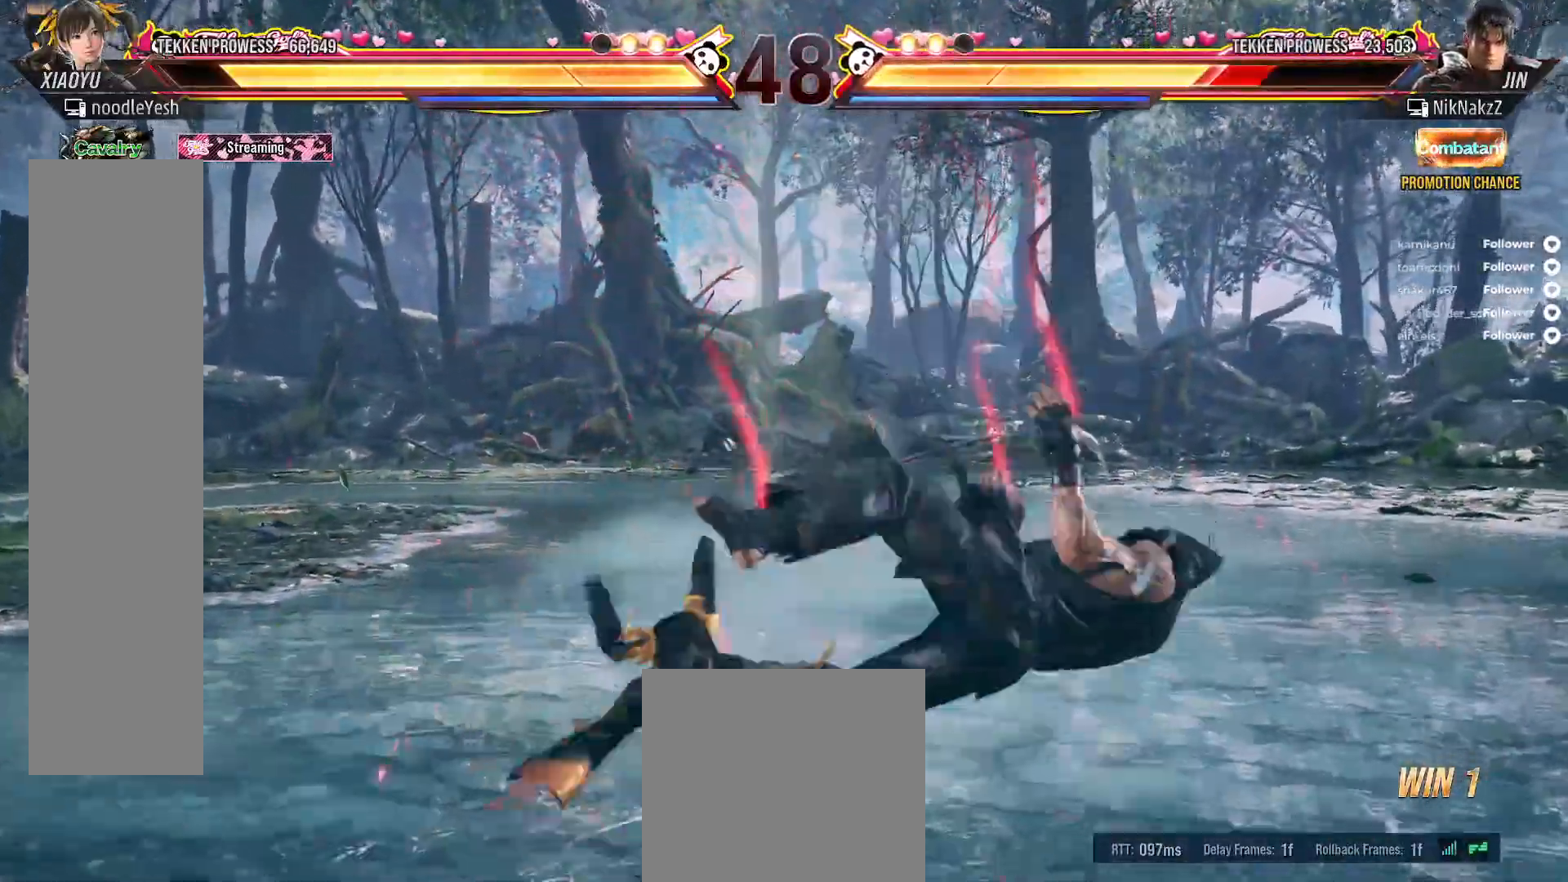
{"buttons": [], "right_stick": "center", "events": [[17, "DPAD_DOWN", "up"], [50, "A", "up"], [200, "DPAD_RIGHT", "down"], [283, "DPAD_RIGHT", "up"], [383, "DPAD_RIGHT", "down"], [450, "DPAD_RIGHT", "up"]]}
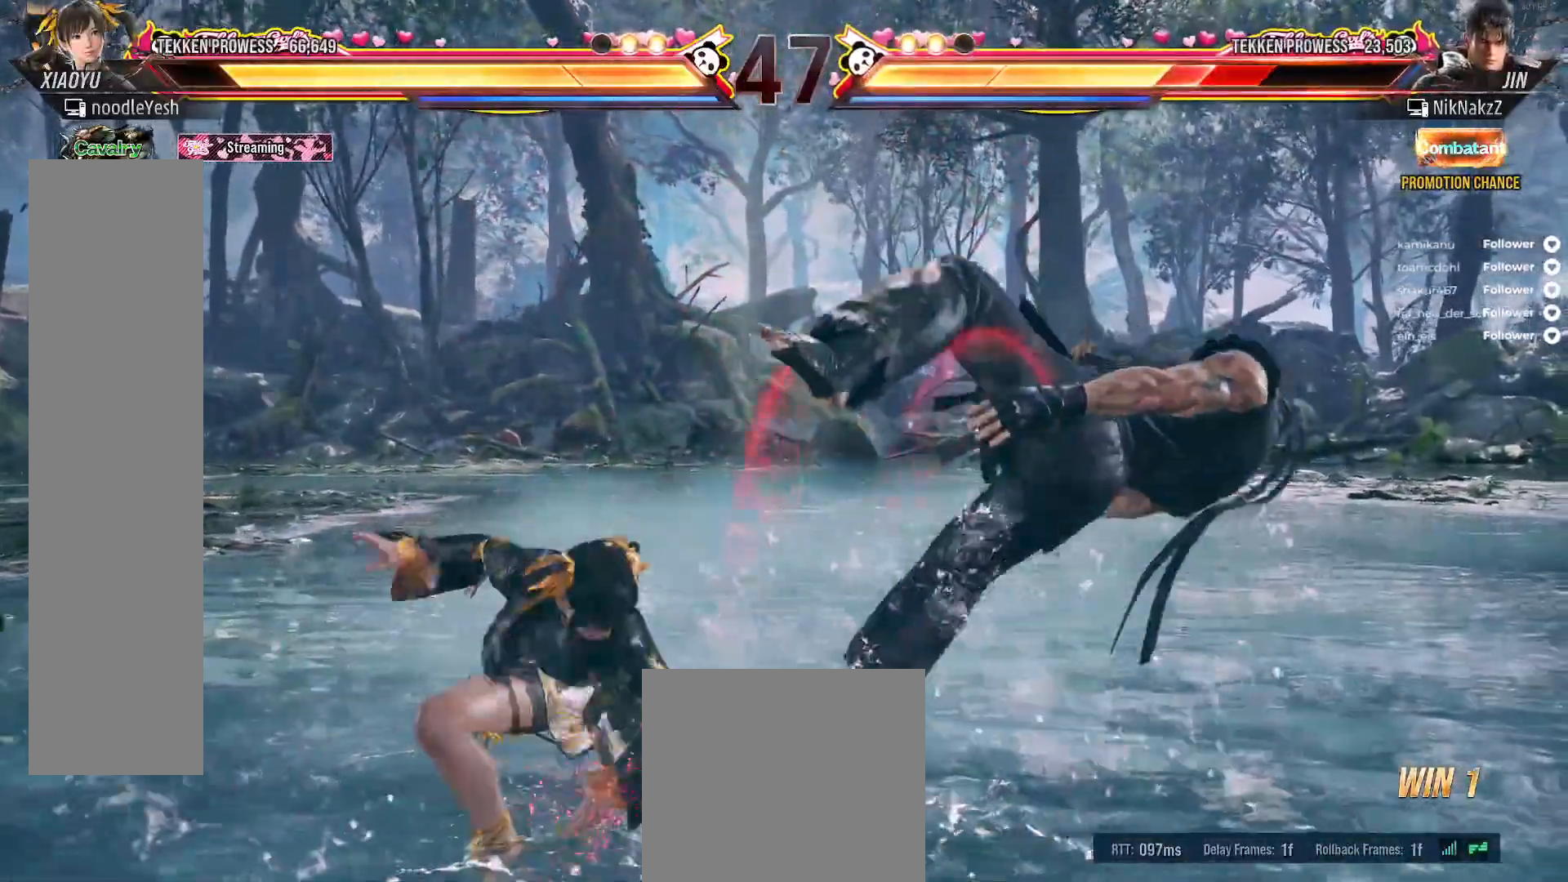
{"buttons": ["DPAD_DOWN", "DPAD_RIGHT"], "right_stick": "center", "events": [[33, "DPAD_RIGHT", "down"], [100, "B", "down"], [117, "DPAD_DOWN", "down"], [333, "B", "up"], [383, "B", "down"], [483, "B", "up"]]}
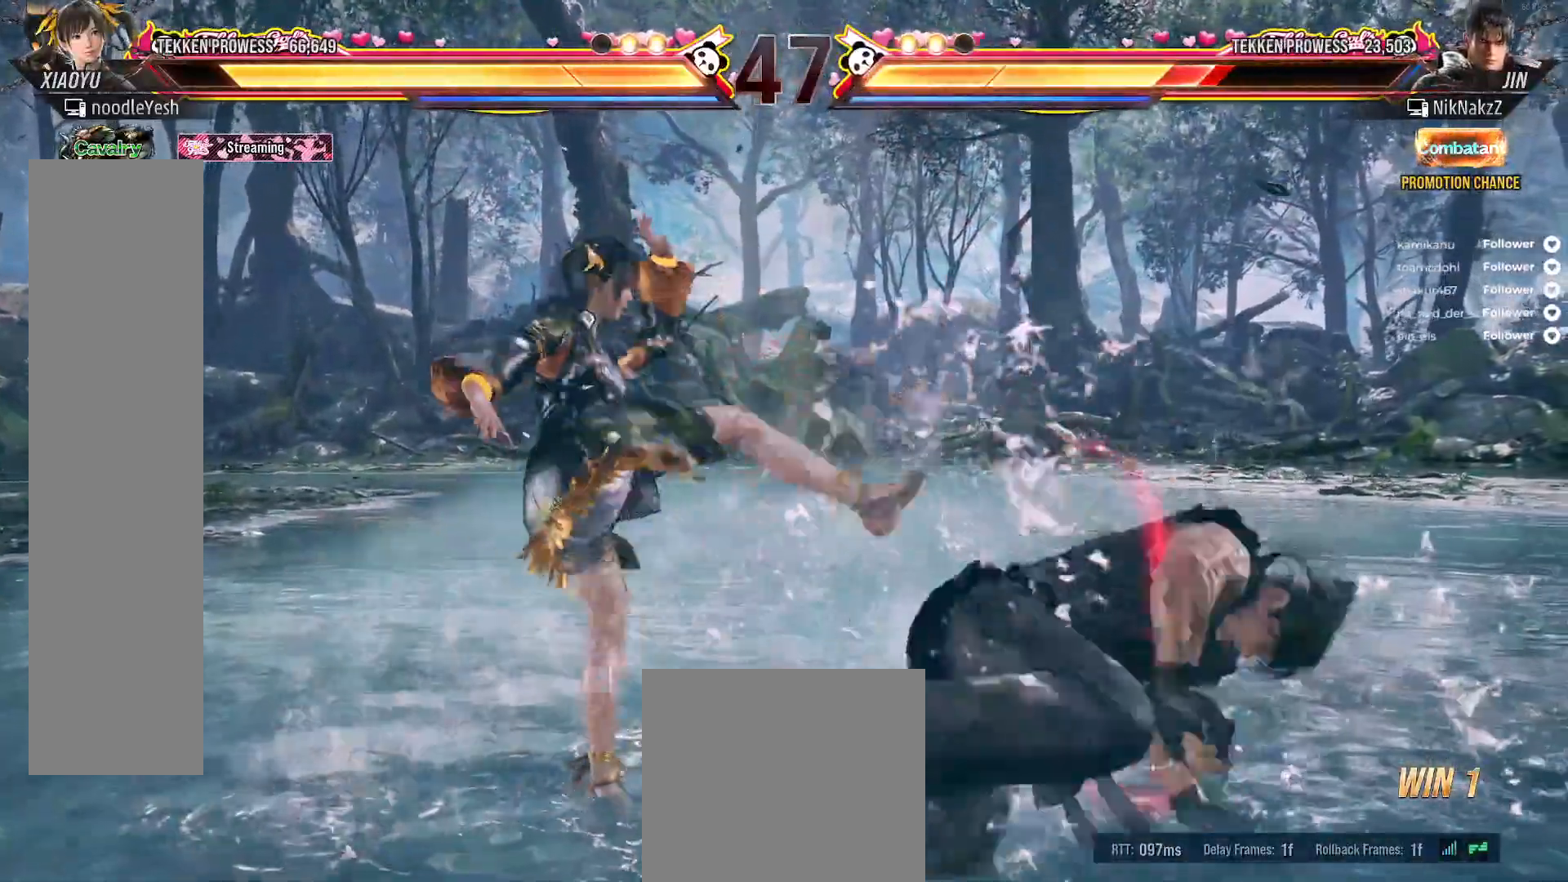
{"buttons": ["DPAD_LEFT"], "right_stick": "center", "events": [[83, "DPAD_DOWN", "up"], [83, "DPAD_RIGHT", "up"], [233, "DPAD_LEFT", "down"], [333, "DPAD_LEFT", "up"], [367, "DPAD_LEFT", "down"]]}
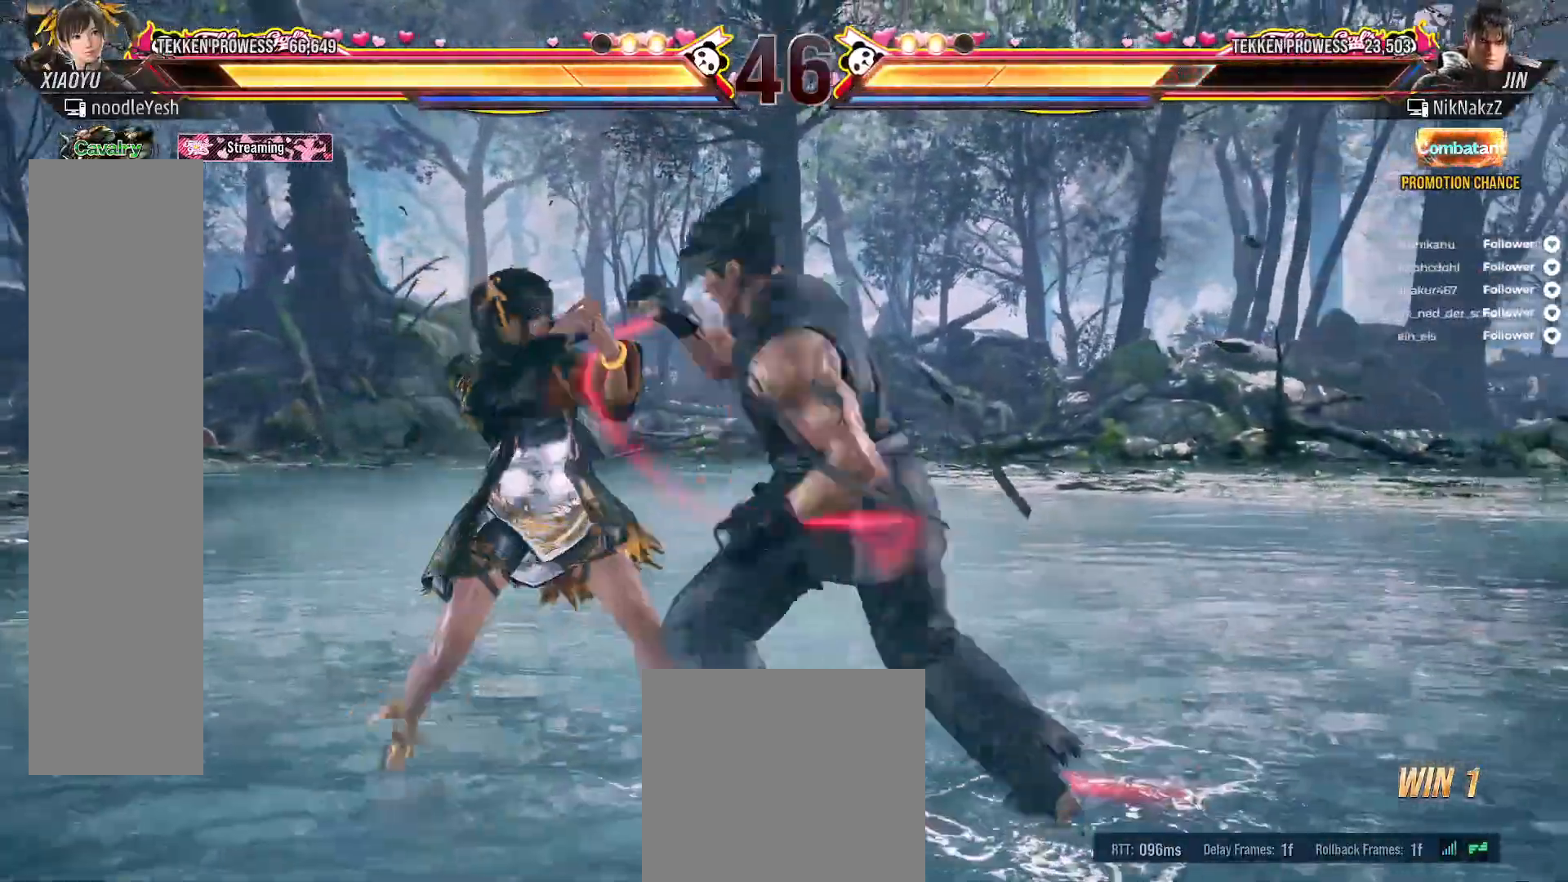
{"buttons": ["DPAD_LEFT"], "right_stick": "center", "events": []}
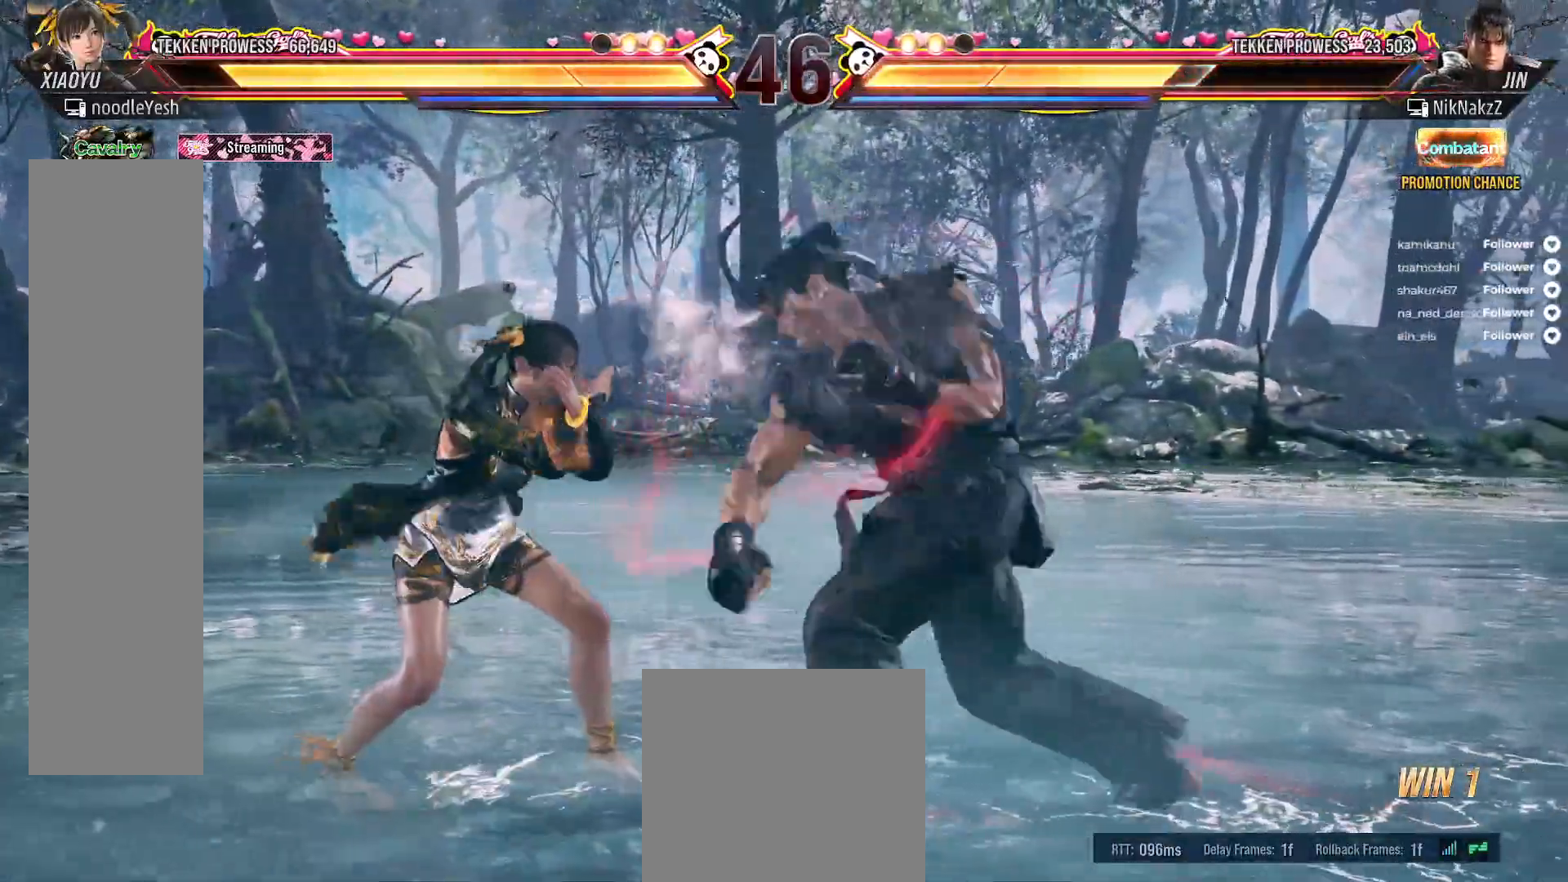
{"buttons": [], "right_stick": "center", "events": [[133, "DPAD_LEFT", "up"], [167, "DPAD_UP", "down"], [183, "DPAD_RIGHT", "down"], [250, "B", "down"], [283, "DPAD_RIGHT", "up"], [367, "B", "up"], [383, "DPAD_UP", "up"], [417, "DPAD_UP", "down"], [433, "DPAD_RIGHT", "down"], [483, "DPAD_RIGHT", "up"], [500, "DPAD_UP", "up"]]}
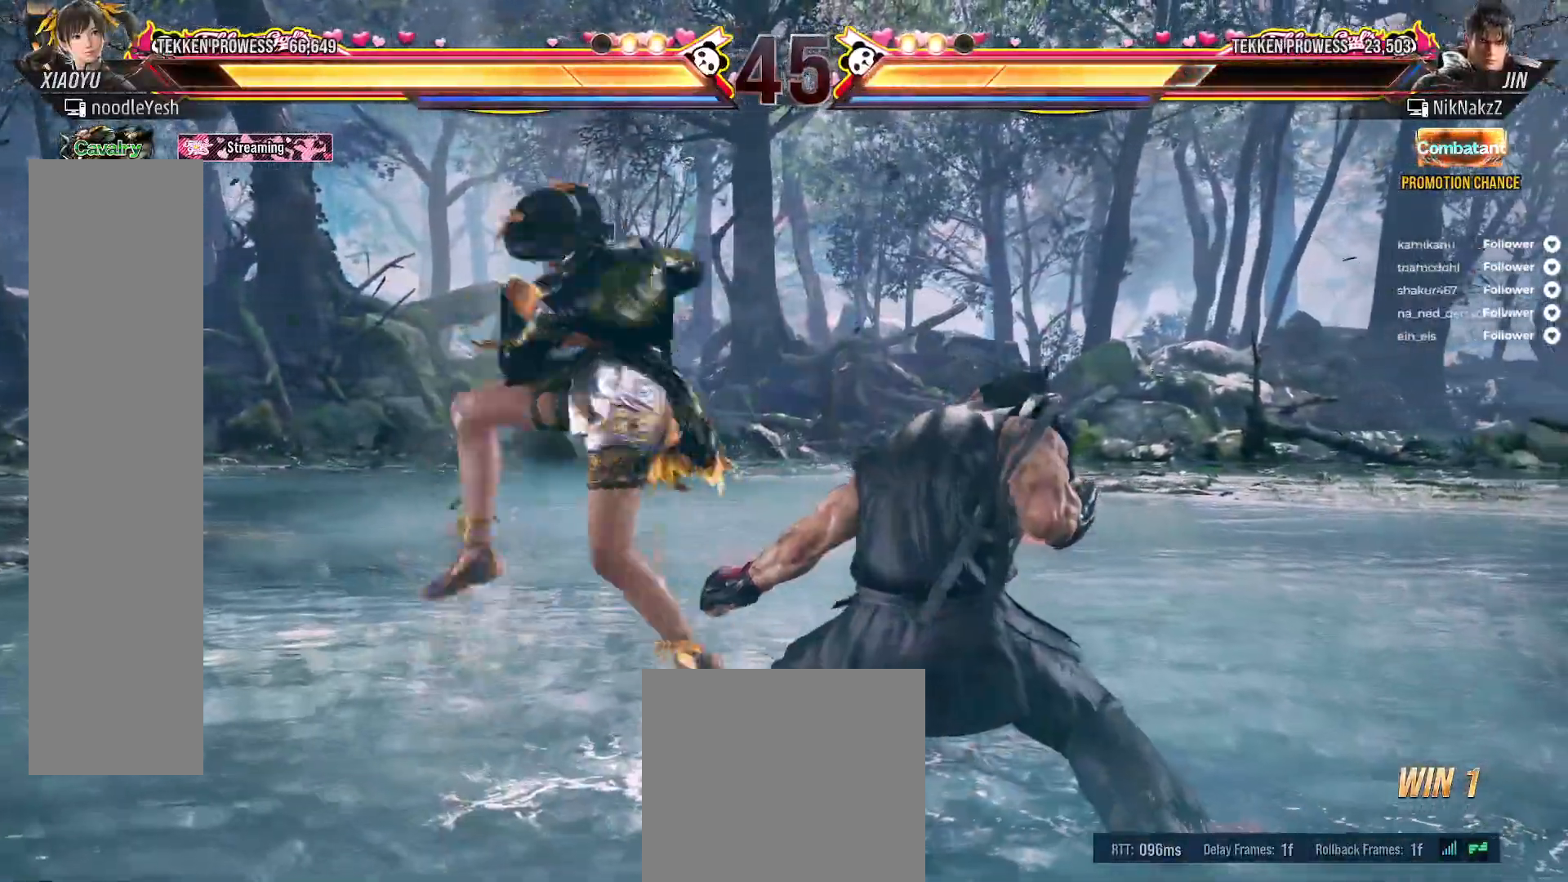
{"buttons": ["A", "DPAD_DOWN", "DPAD_RIGHT"], "right_stick": "center", "events": [[117, "DPAD_UP", "down"], [150, "B", "down"], [150, "DPAD_RIGHT", "down"], [200, "DPAD_UP", "up"], [217, "B", "up"], [250, "DPAD_RIGHT", "up"], [417, "DPAD_DOWN", "down"], [417, "DPAD_RIGHT", "down"], [433, "A", "down"]]}
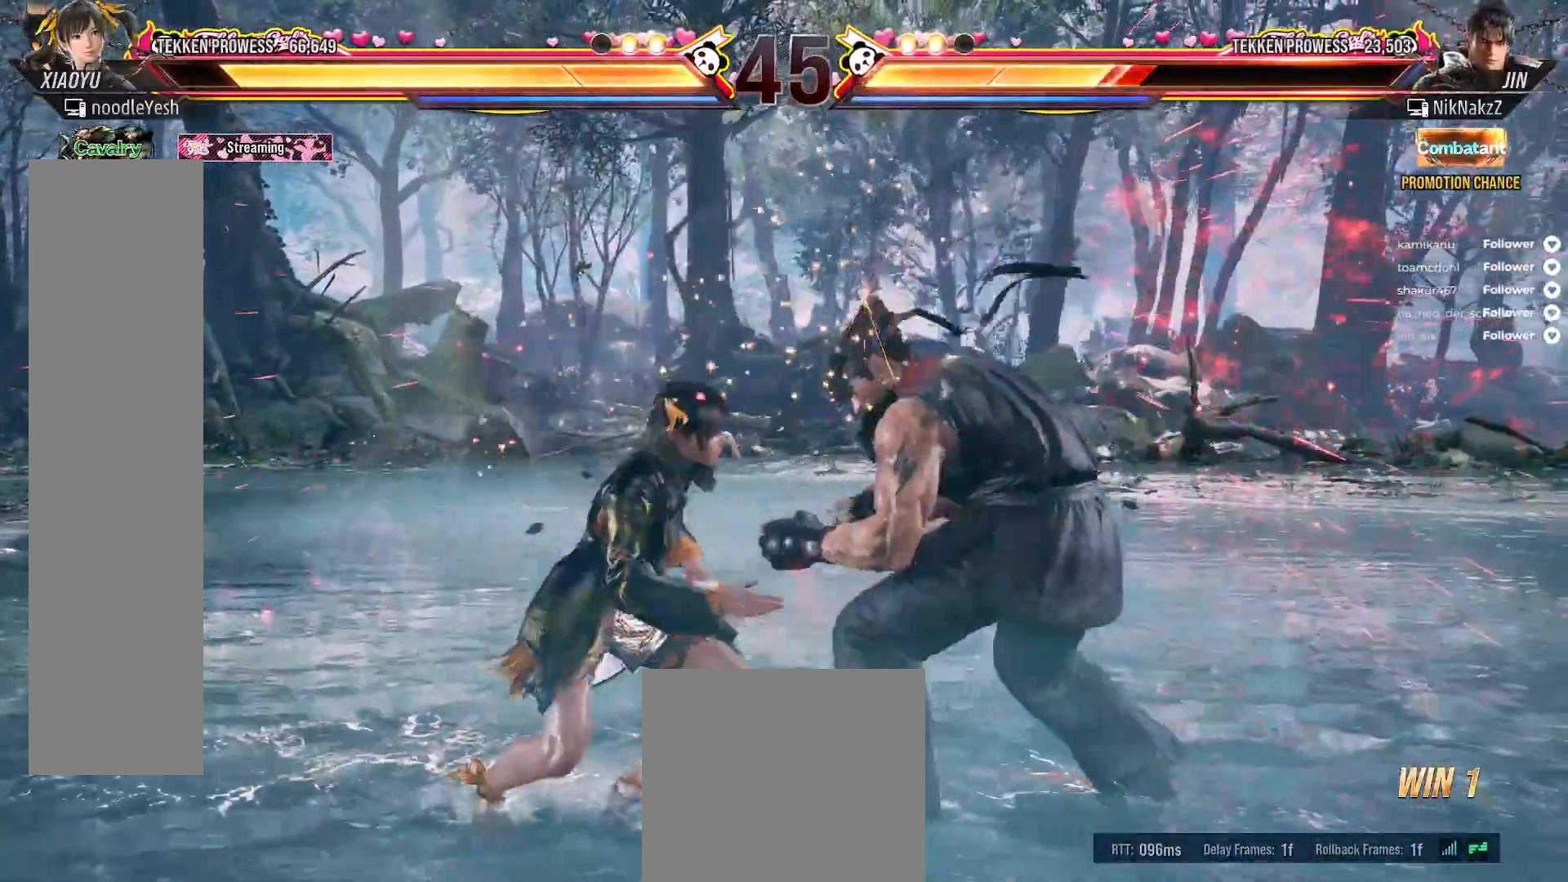
{"buttons": ["DPAD_RIGHT"], "right_stick": "center", "events": [[33, "A", "up"], [83, "A", "down"], [167, "A", "up"], [233, "A", "down"], [250, "DPAD_DOWN", "up"], [250, "DPAD_RIGHT", "up"], [267, "A", "up"], [500, "DPAD_RIGHT", "down"]]}
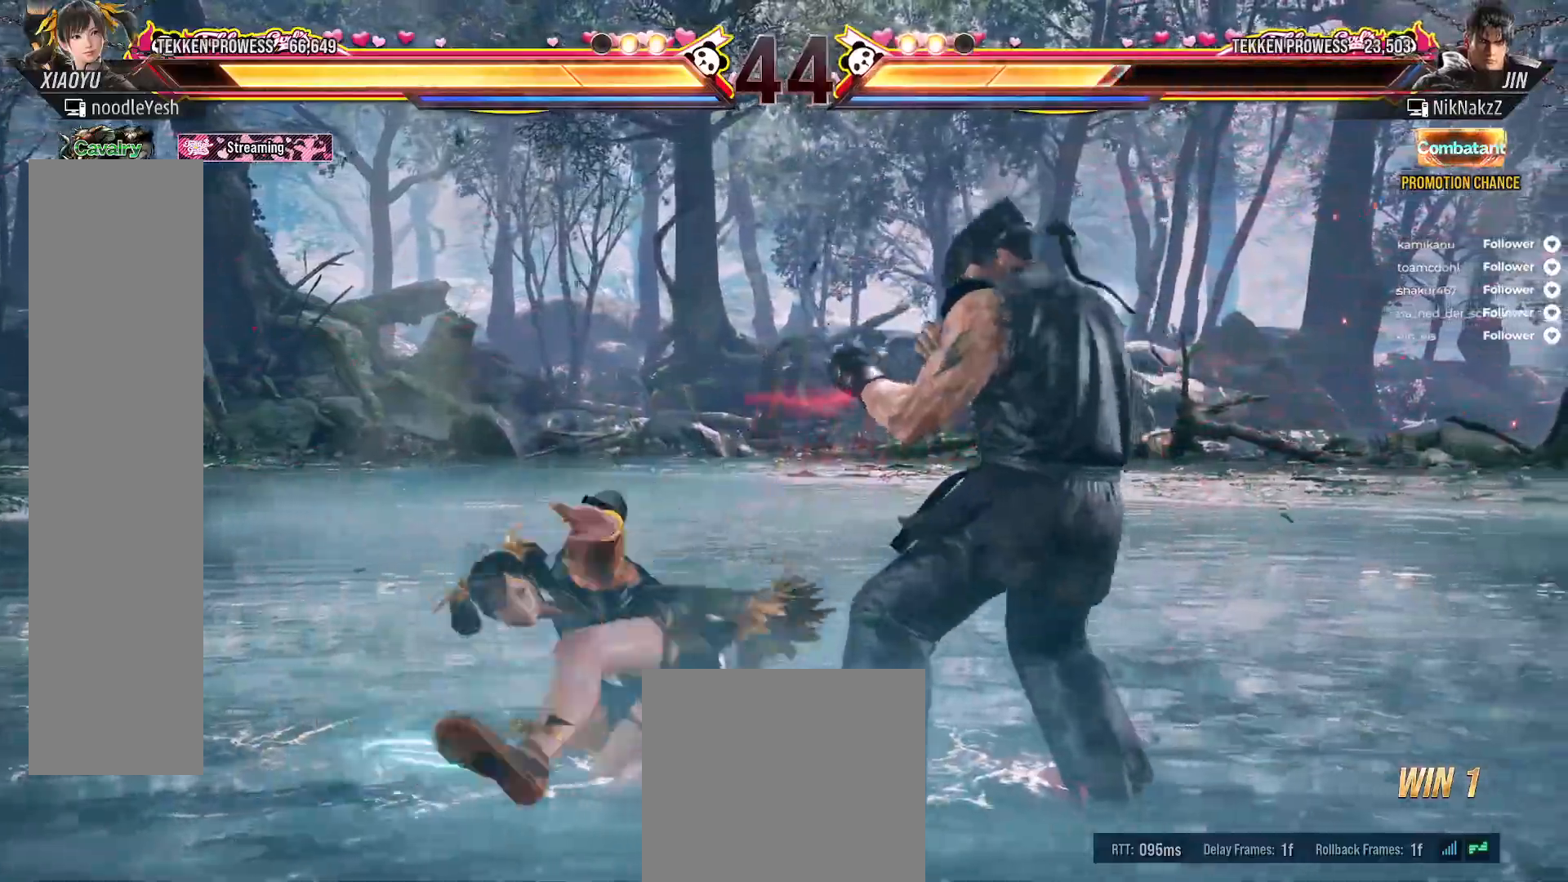
{"buttons": ["DPAD_RIGHT"], "right_stick": "center", "events": [[83, "DPAD_RIGHT", "up"], [183, "DPAD_RIGHT", "down"], [250, "DPAD_RIGHT", "up"], [333, "DPAD_RIGHT", "down"], [400, "DPAD_RIGHT", "up"], [500, "DPAD_RIGHT", "down"]]}
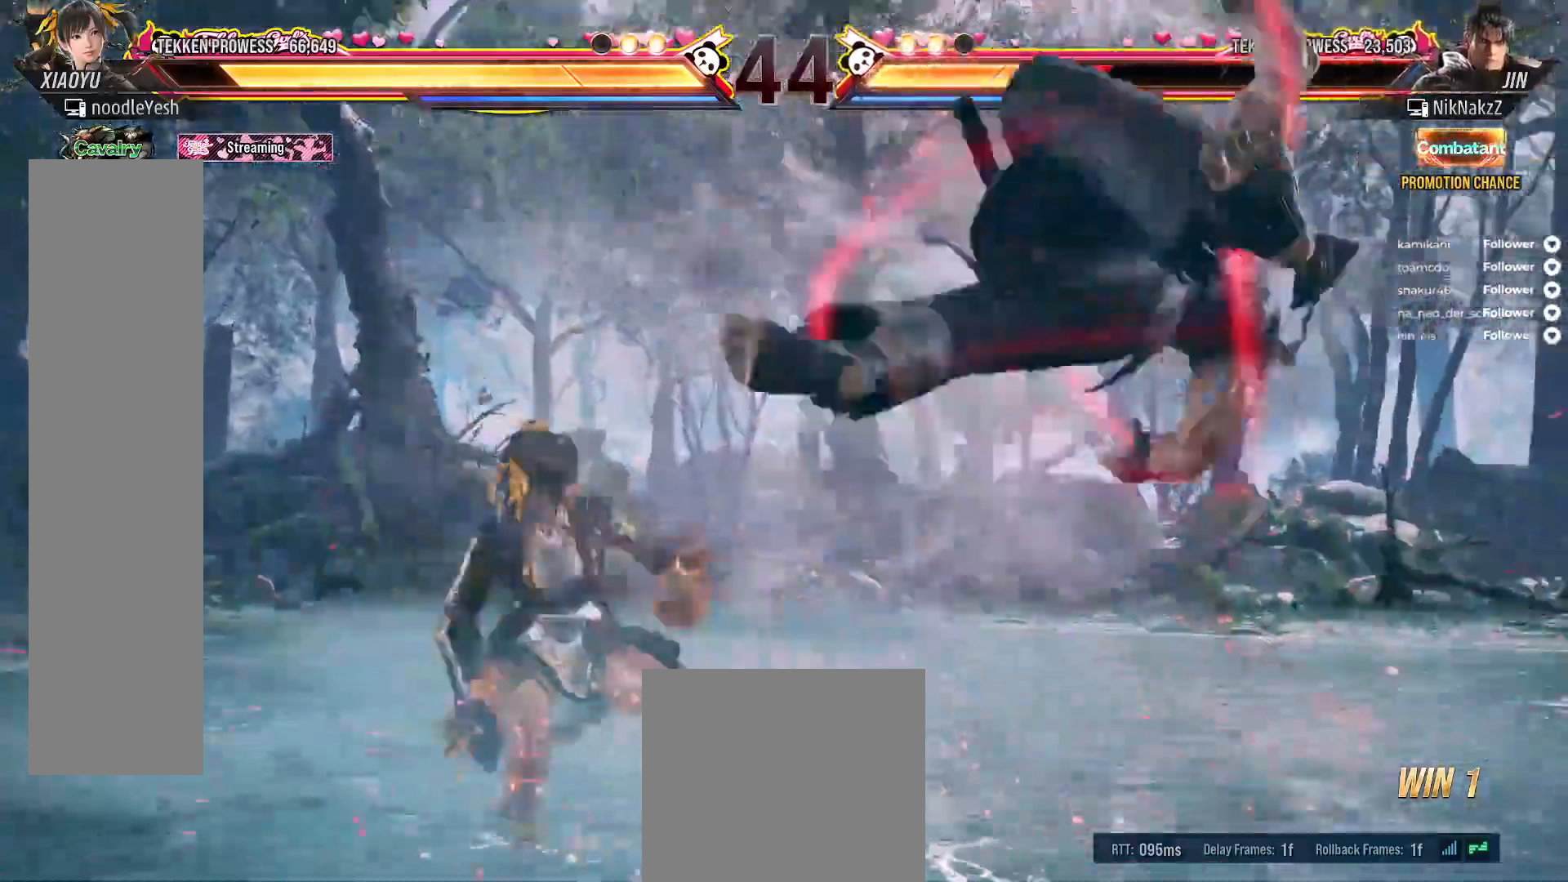
{"buttons": [], "right_stick": "center", "events": [[83, "DPAD_RIGHT", "up"], [100, "DPAD_RIGHT", "down"], [233, "DPAD_RIGHT", "up"], [267, "DPAD_LEFT", "down"], [317, "A", "down"], [433, "A", "up"], [483, "DPAD_LEFT", "up"]]}
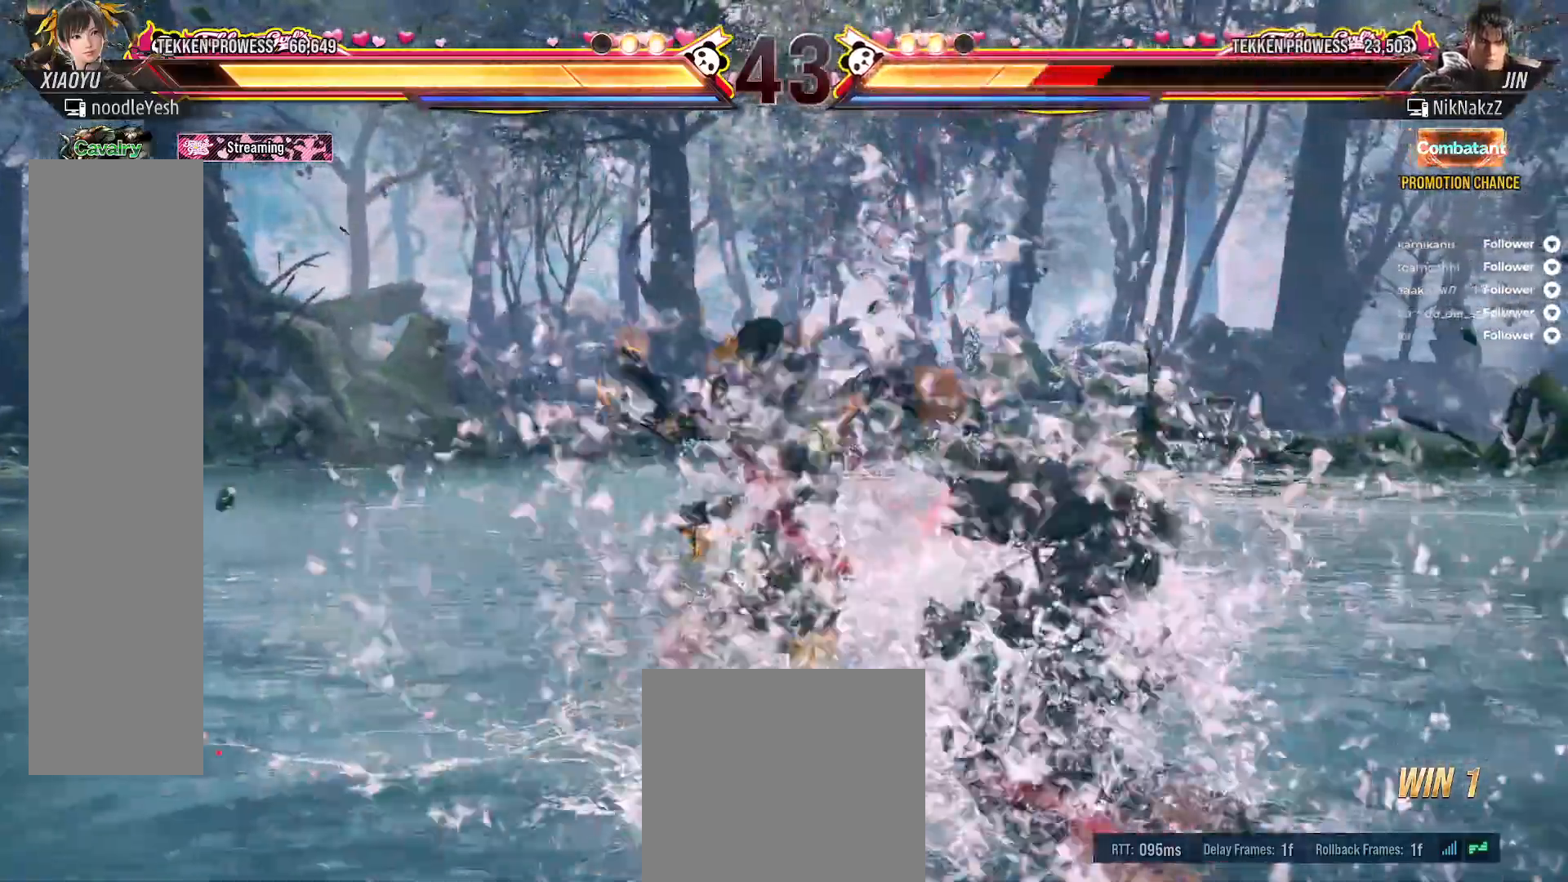
{"buttons": ["Y"], "right_stick": "center", "events": [[467, "Y", "down"]]}
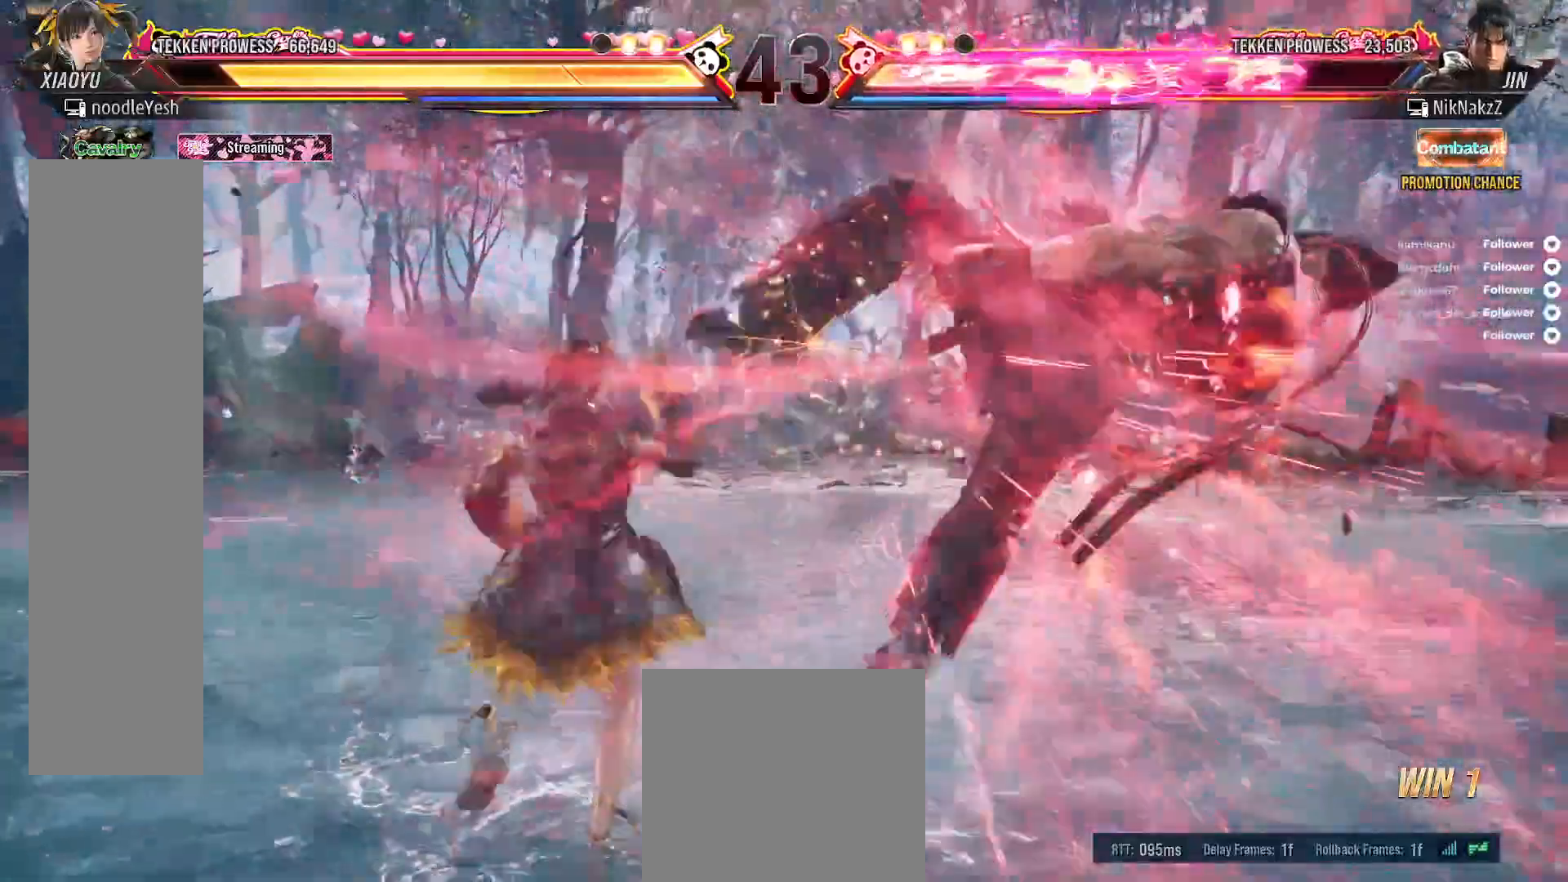
{"buttons": [], "right_stick": "center", "events": [[50, "Y", "up"], [133, "X", "down"], [217, "X", "up"], [283, "X", "down"], [367, "X", "up"]]}
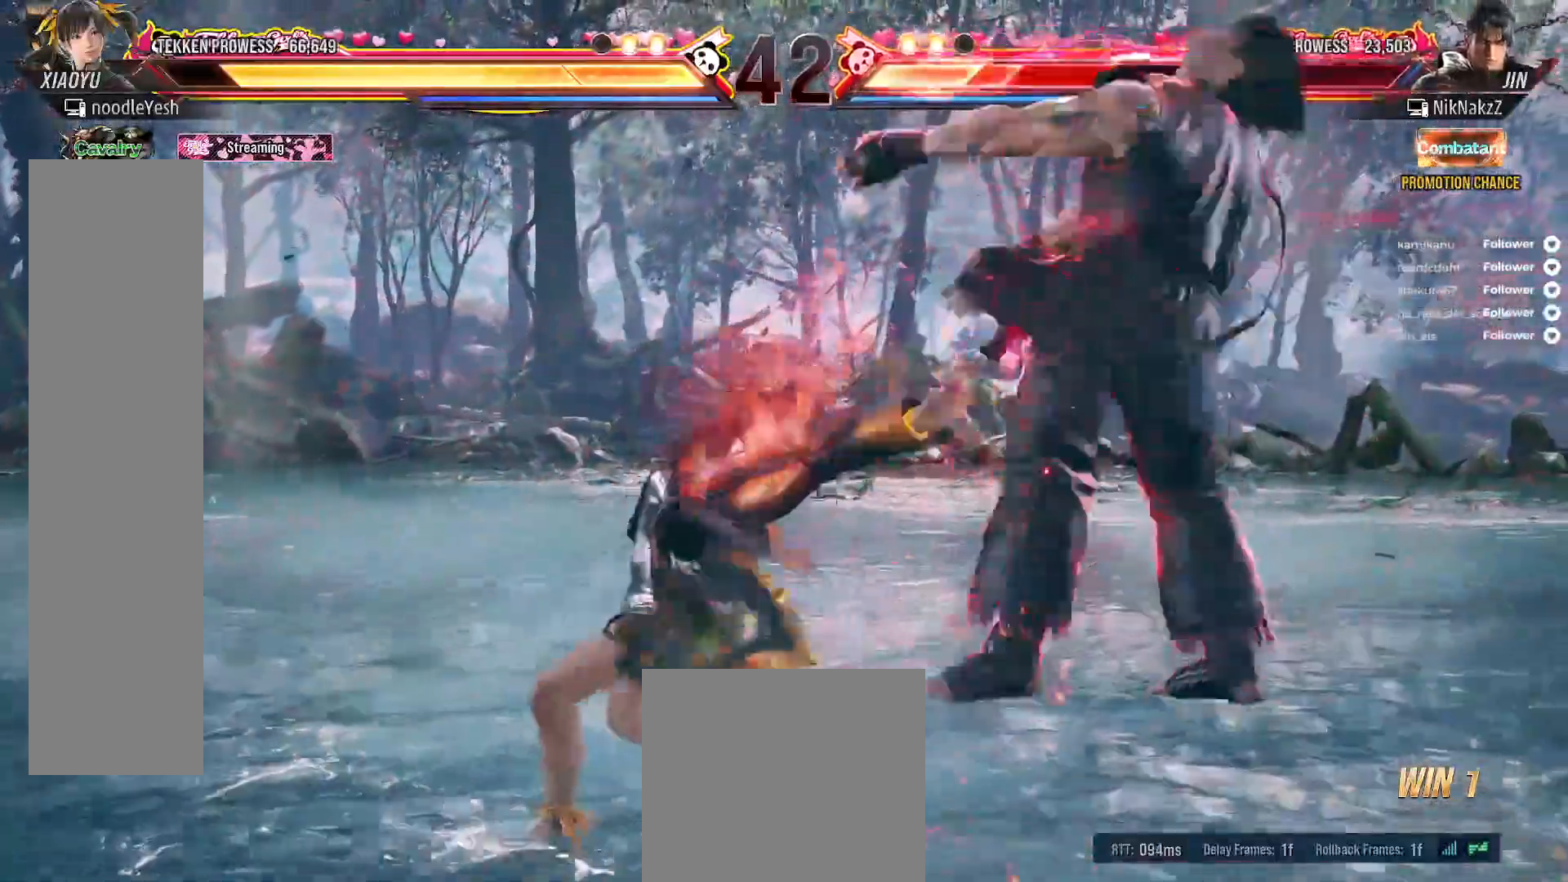
{"buttons": ["X", "DPAD_RIGHT"], "right_stick": "center", "events": [[183, "DPAD_RIGHT", "down"], [267, "Y", "down"], [367, "Y", "up"], [433, "X", "down"]]}
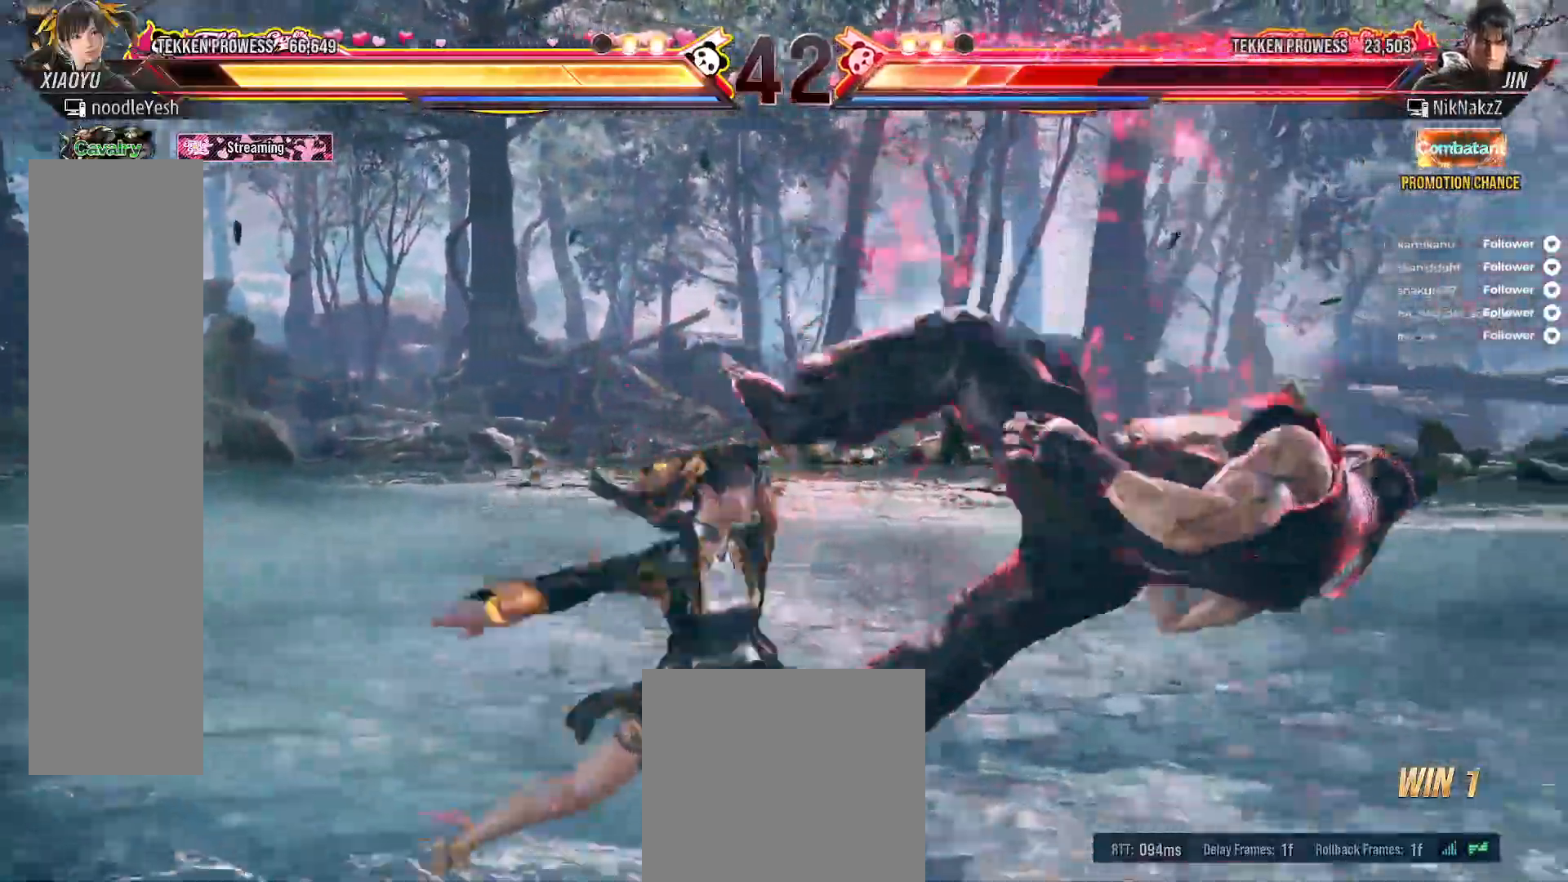
{"buttons": ["B", "DPAD_RIGHT"], "right_stick": "center", "events": [[133, "B", "down"], [133, "X", "up"], [200, "B", "up"], [283, "B", "down"]]}
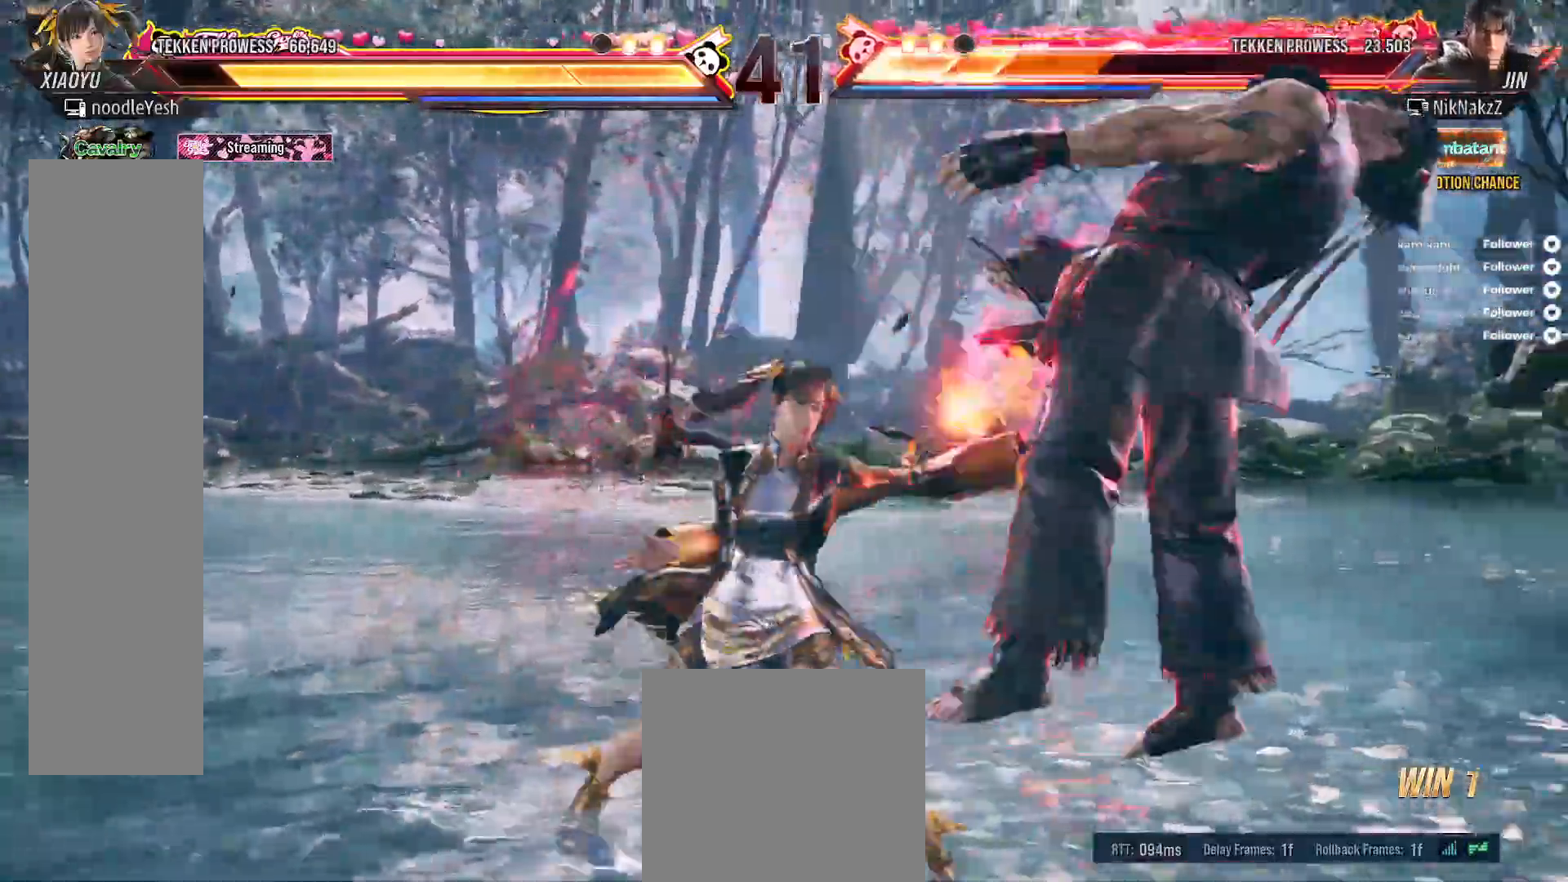
{"buttons": [], "right_stick": "center", "events": [[17, "B", "up"], [83, "B", "down"], [167, "B", "up"], [217, "B", "down"], [233, "DPAD_RIGHT", "up"], [317, "B", "up"], [367, "X", "down"], [400, "DPAD_RIGHT", "down"], [433, "X", "up"], [467, "DPAD_RIGHT", "up"]]}
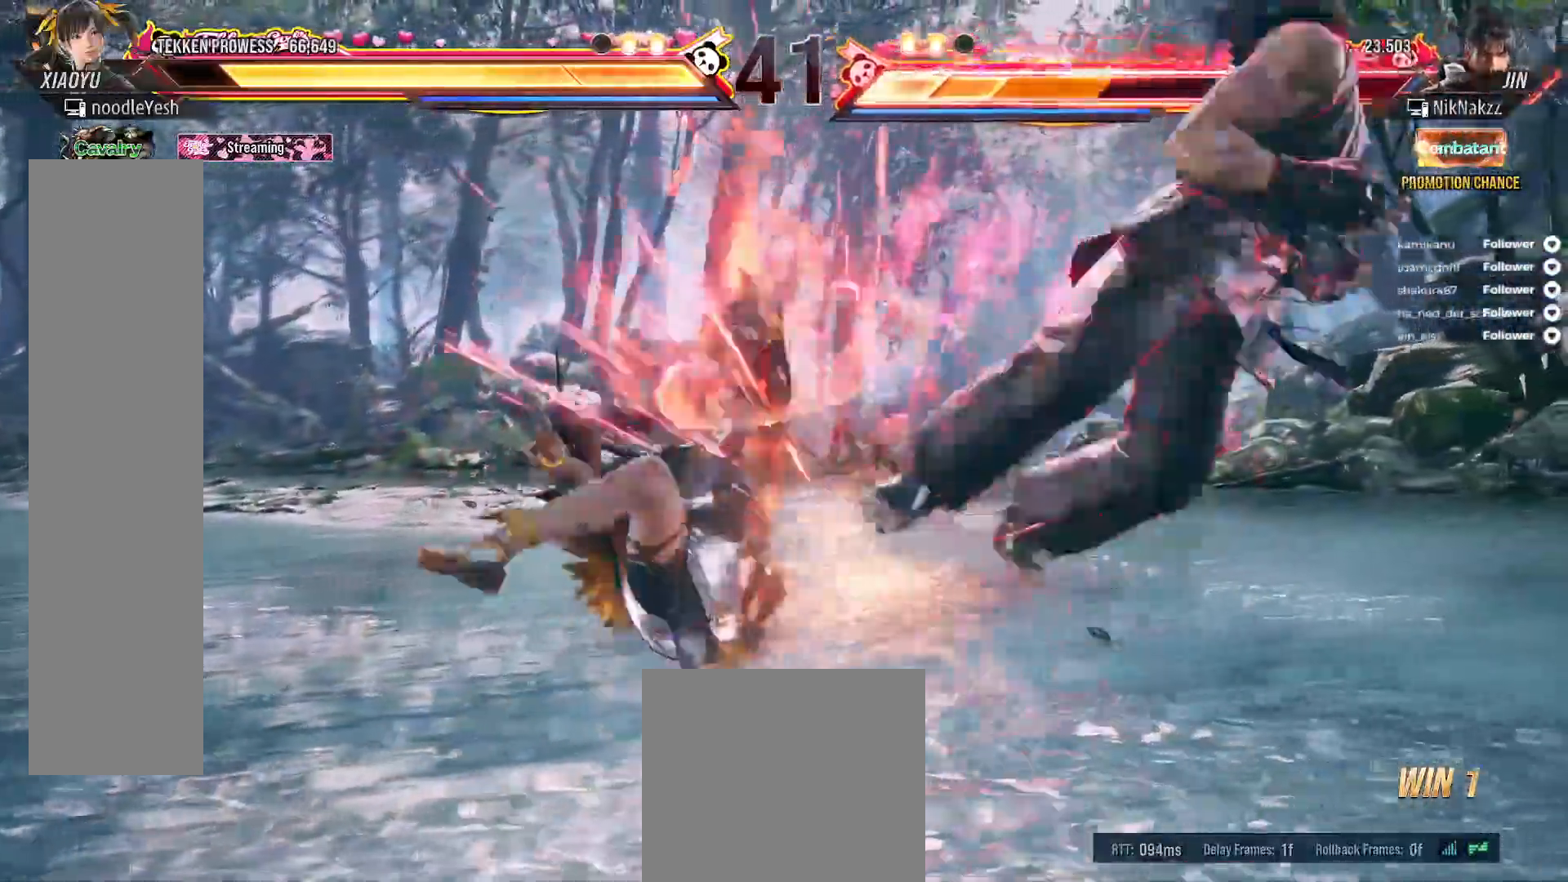
{"buttons": ["DPAD_RIGHT"], "right_stick": "center", "events": [[67, "DPAD_RIGHT", "down"], [133, "DPAD_RIGHT", "up"], [217, "DPAD_RIGHT", "down"], [267, "DPAD_RIGHT", "up"], [383, "DPAD_RIGHT", "down"]]}
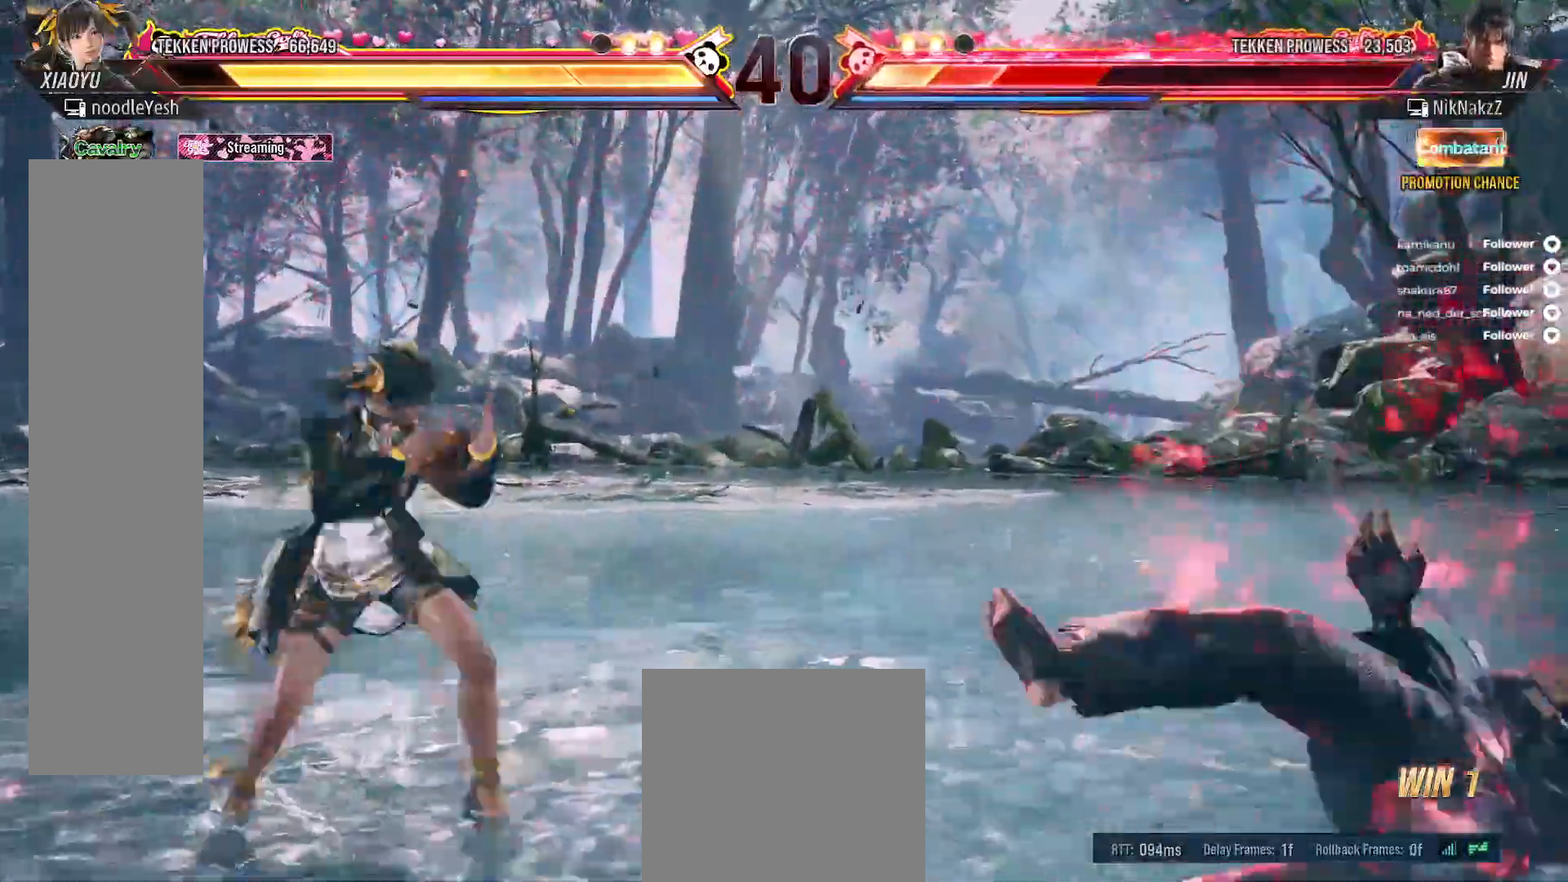
{"buttons": [], "right_stick": "center", "events": [[167, "DPAD_DOWN", "down"], [200, "A", "down"], [300, "A", "up"], [333, "DPAD_DOWN", "up"], [333, "DPAD_RIGHT", "up"]]}
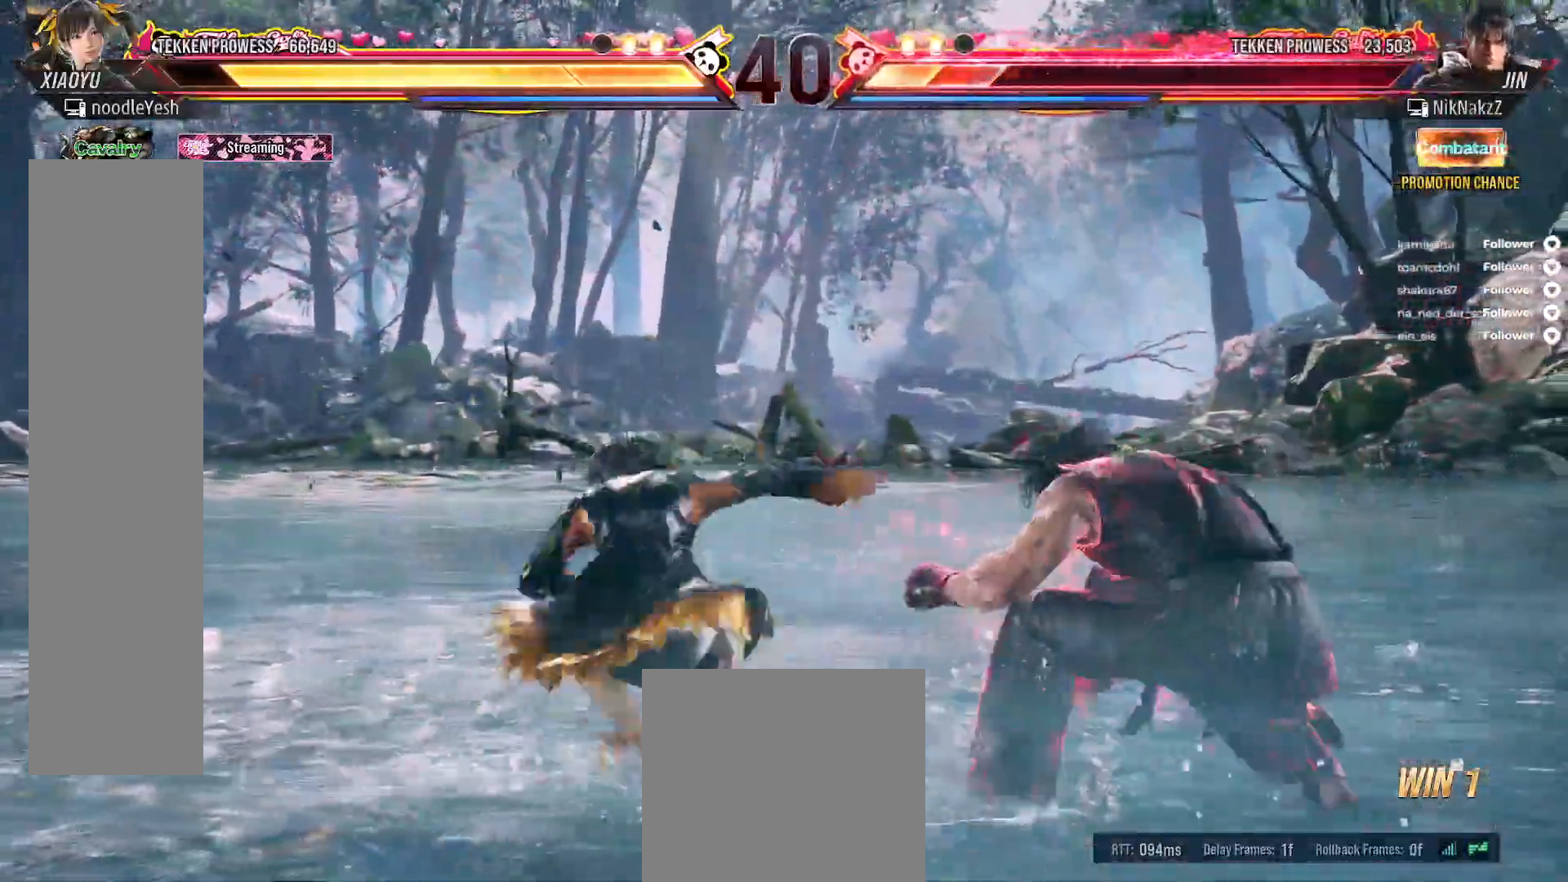
{"buttons": ["DPAD_RIGHT"], "right_stick": "center", "events": [[150, "DPAD_RIGHT", "down"], [233, "DPAD_RIGHT", "up"], [333, "DPAD_RIGHT", "down"], [417, "DPAD_RIGHT", "up"], [500, "DPAD_RIGHT", "down"]]}
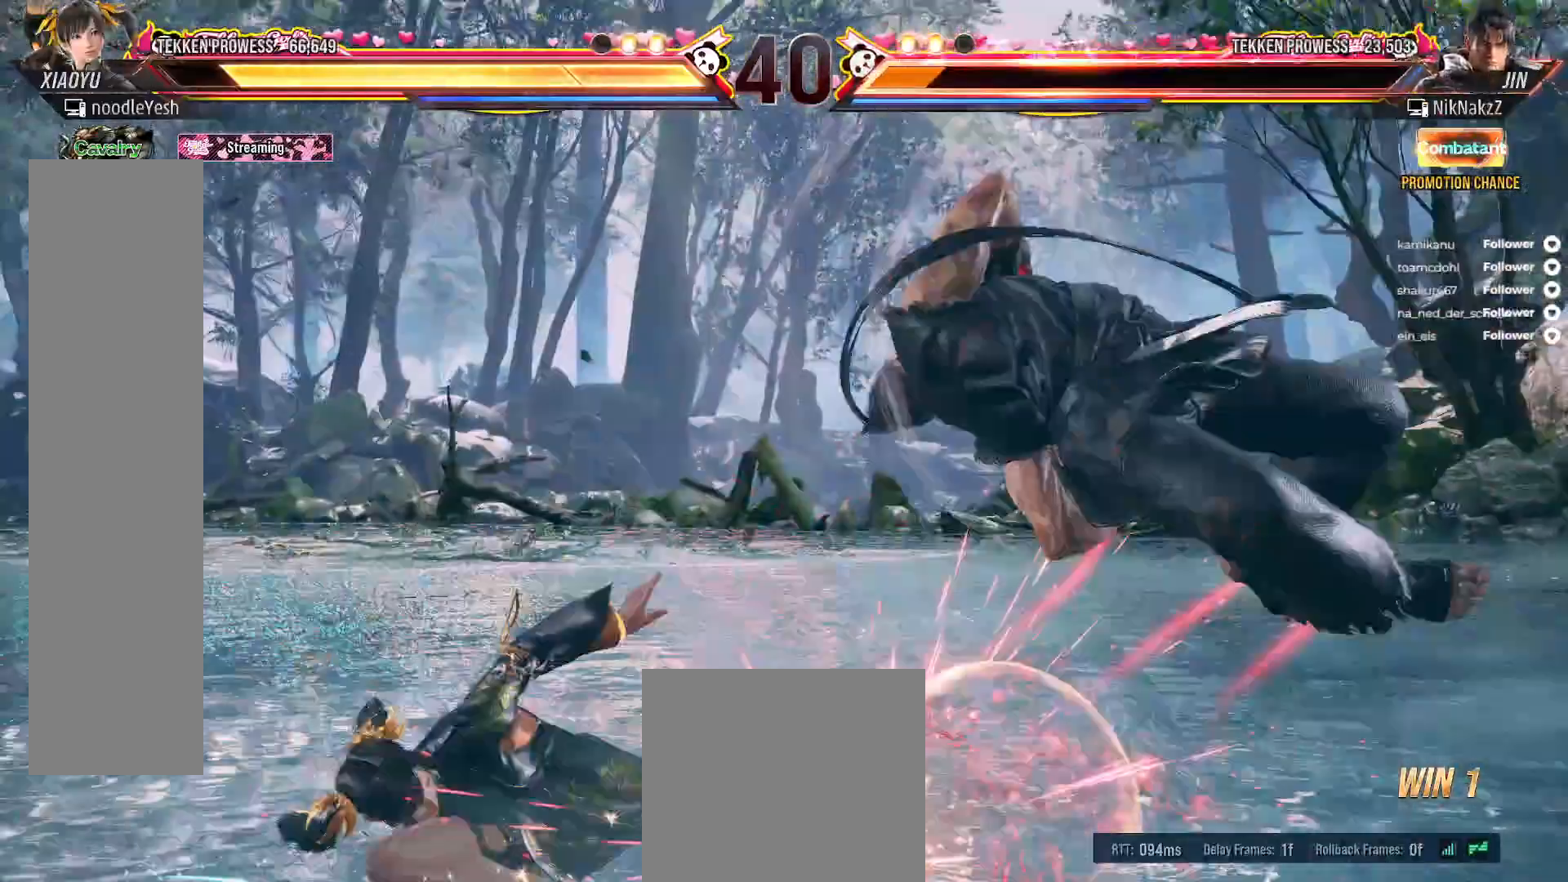
{"buttons": [], "right_stick": "center", "events": [[83, "DPAD_RIGHT", "up"], [167, "DPAD_RIGHT", "down"], [217, "DPAD_RIGHT", "up"]]}
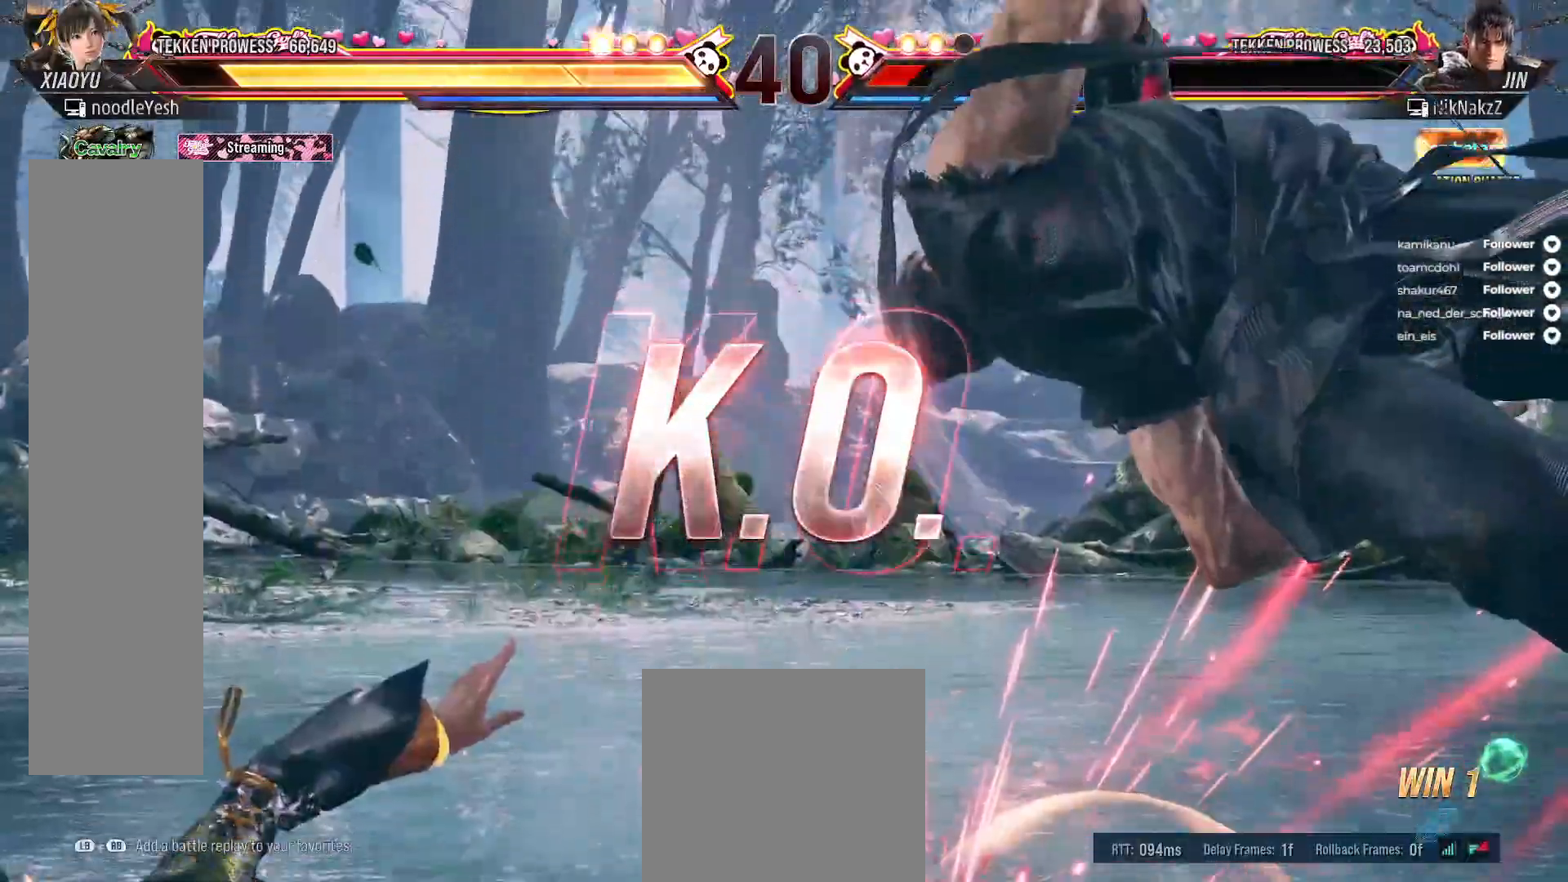
{"buttons": [], "right_stick": "center", "events": []}
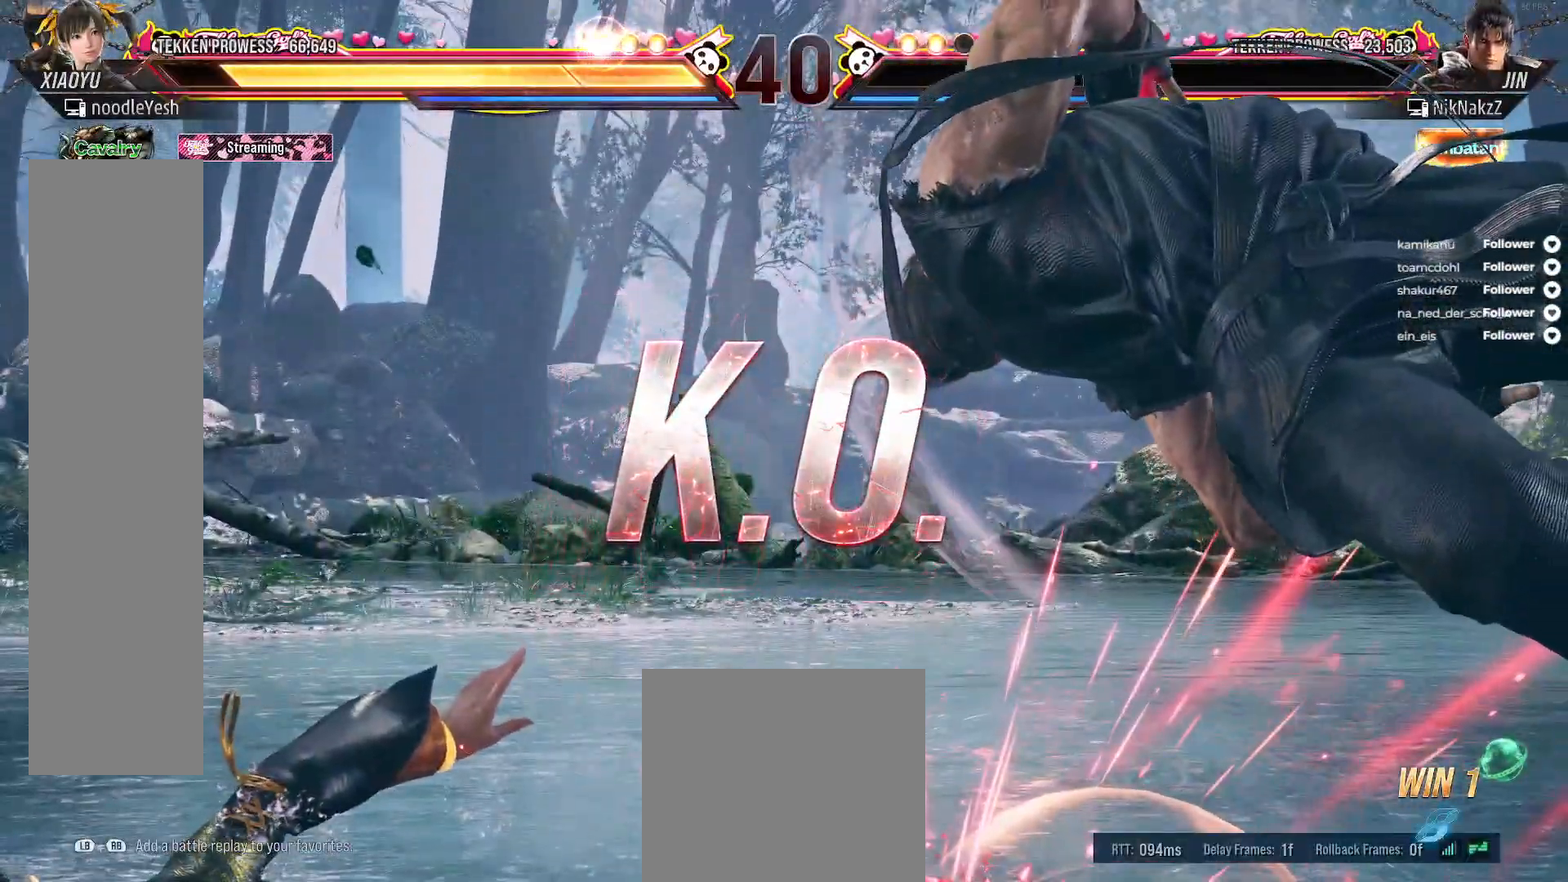
{"buttons": [], "right_stick": "center", "events": []}
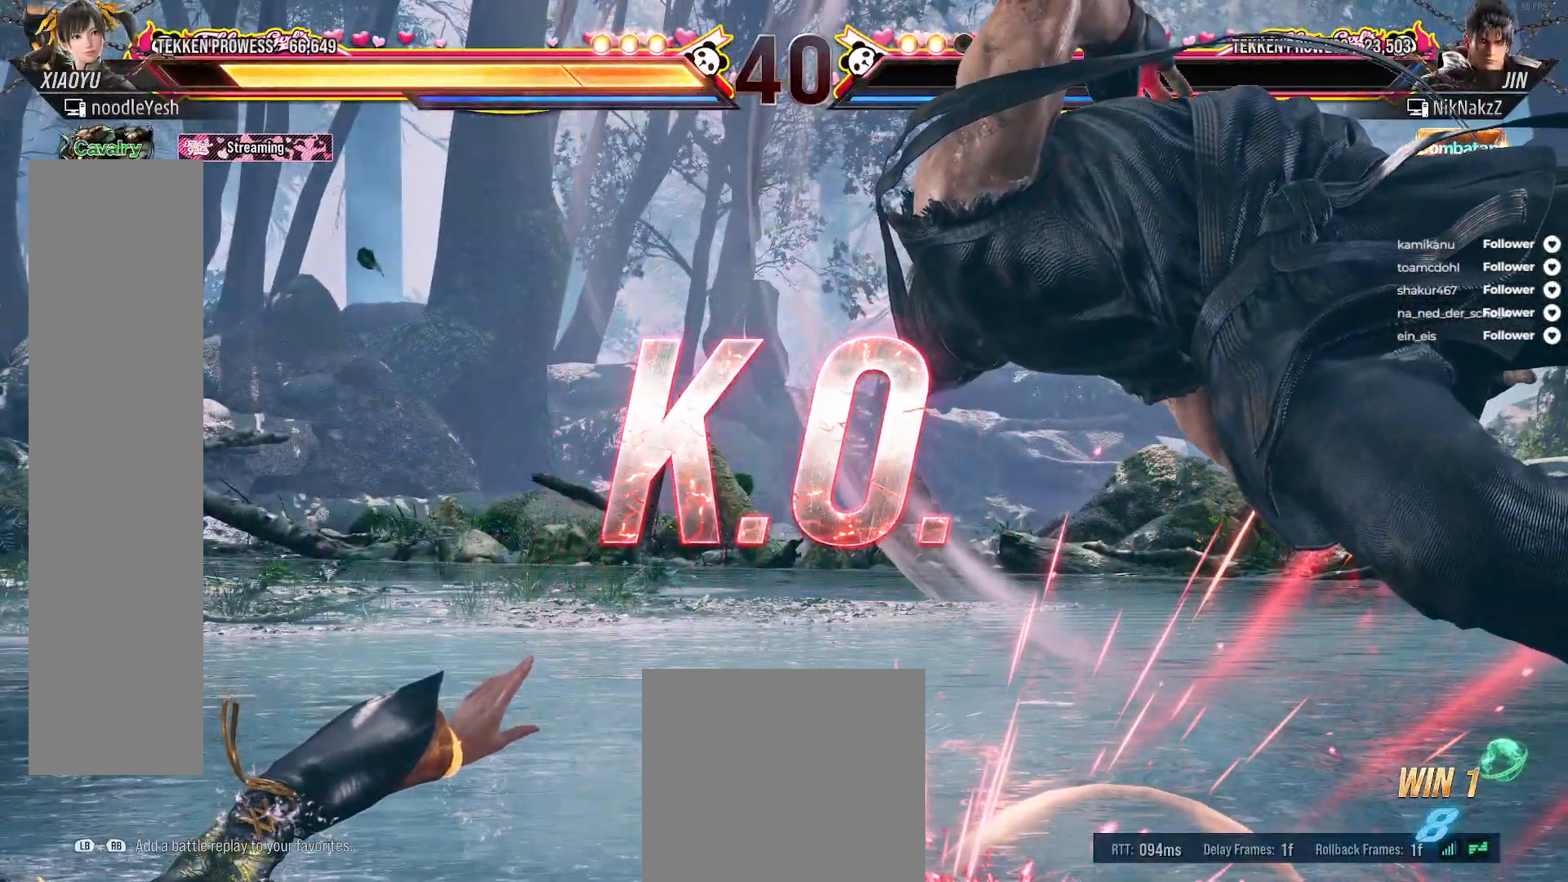
{"buttons": [], "right_stick": "center", "events": []}
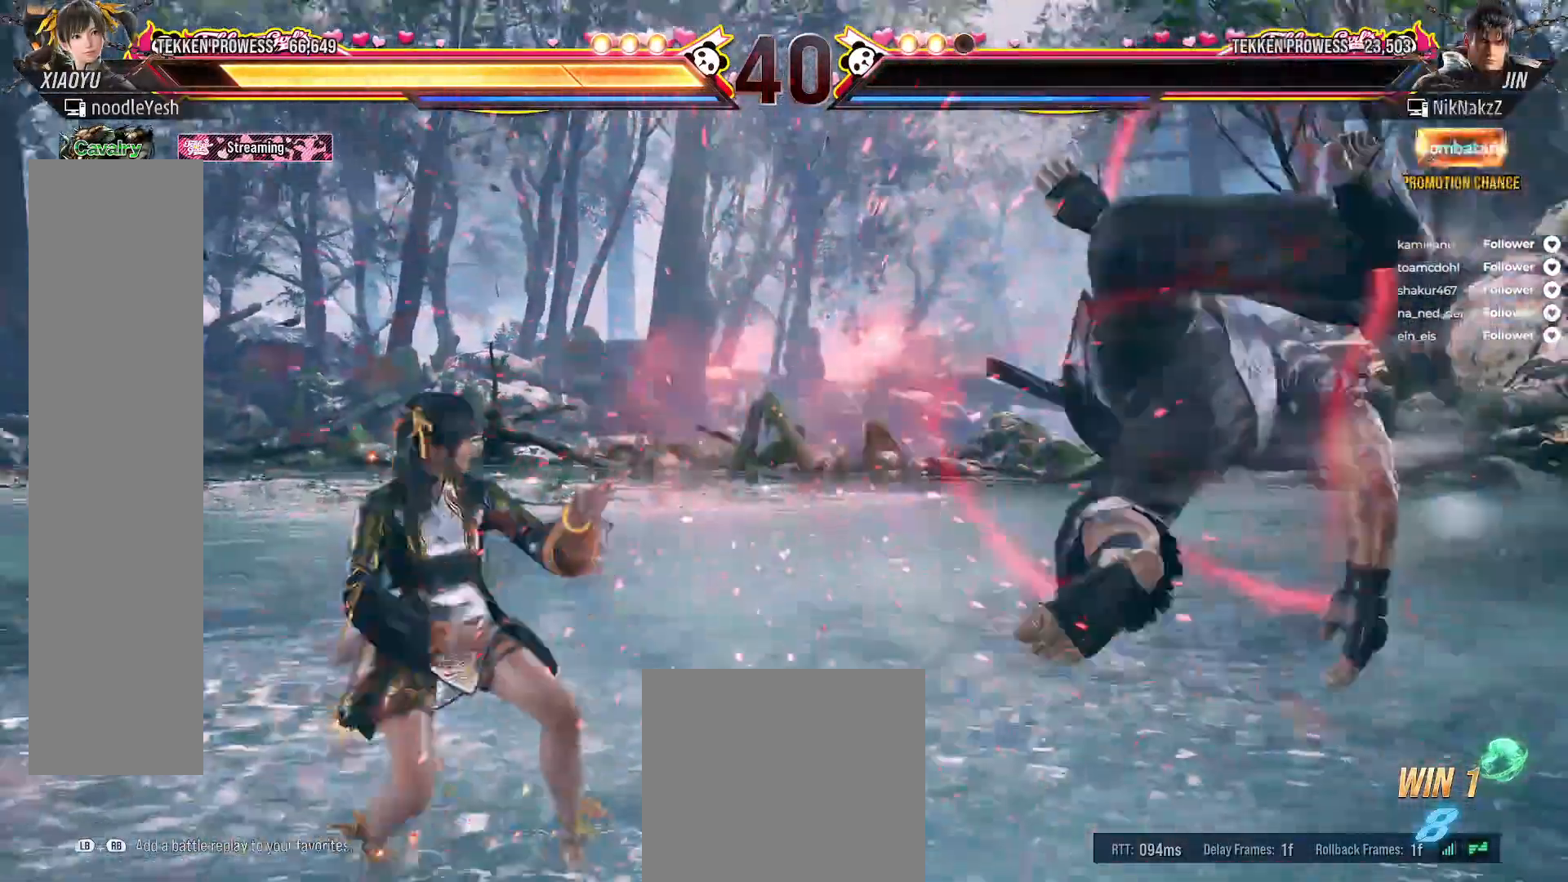
{"buttons": [], "right_stick": "center", "events": []}
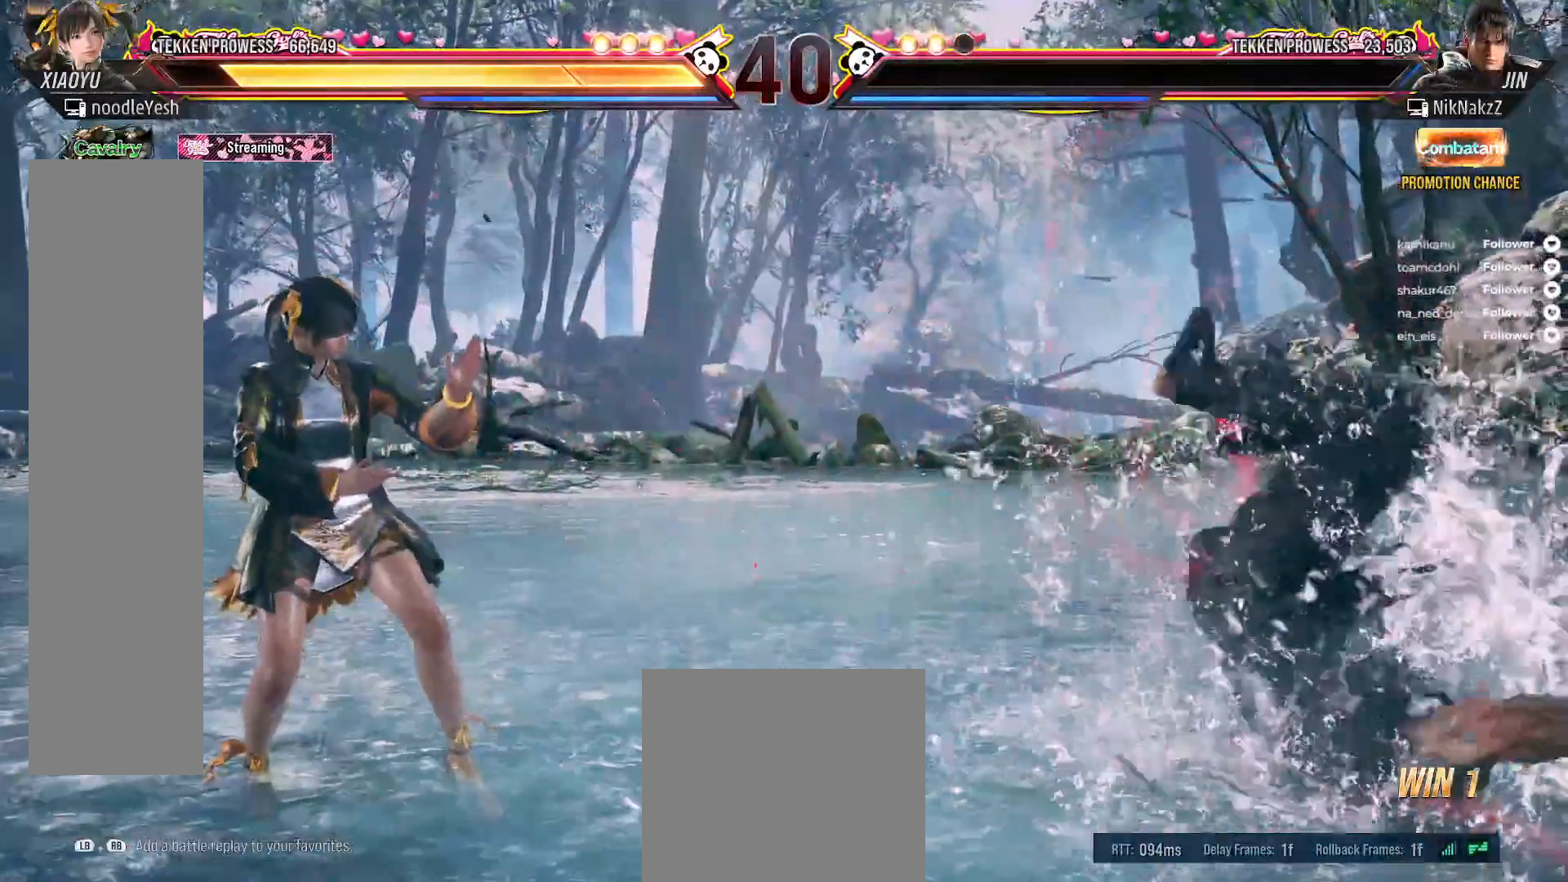
{"buttons": [], "right_stick": "center", "events": []}
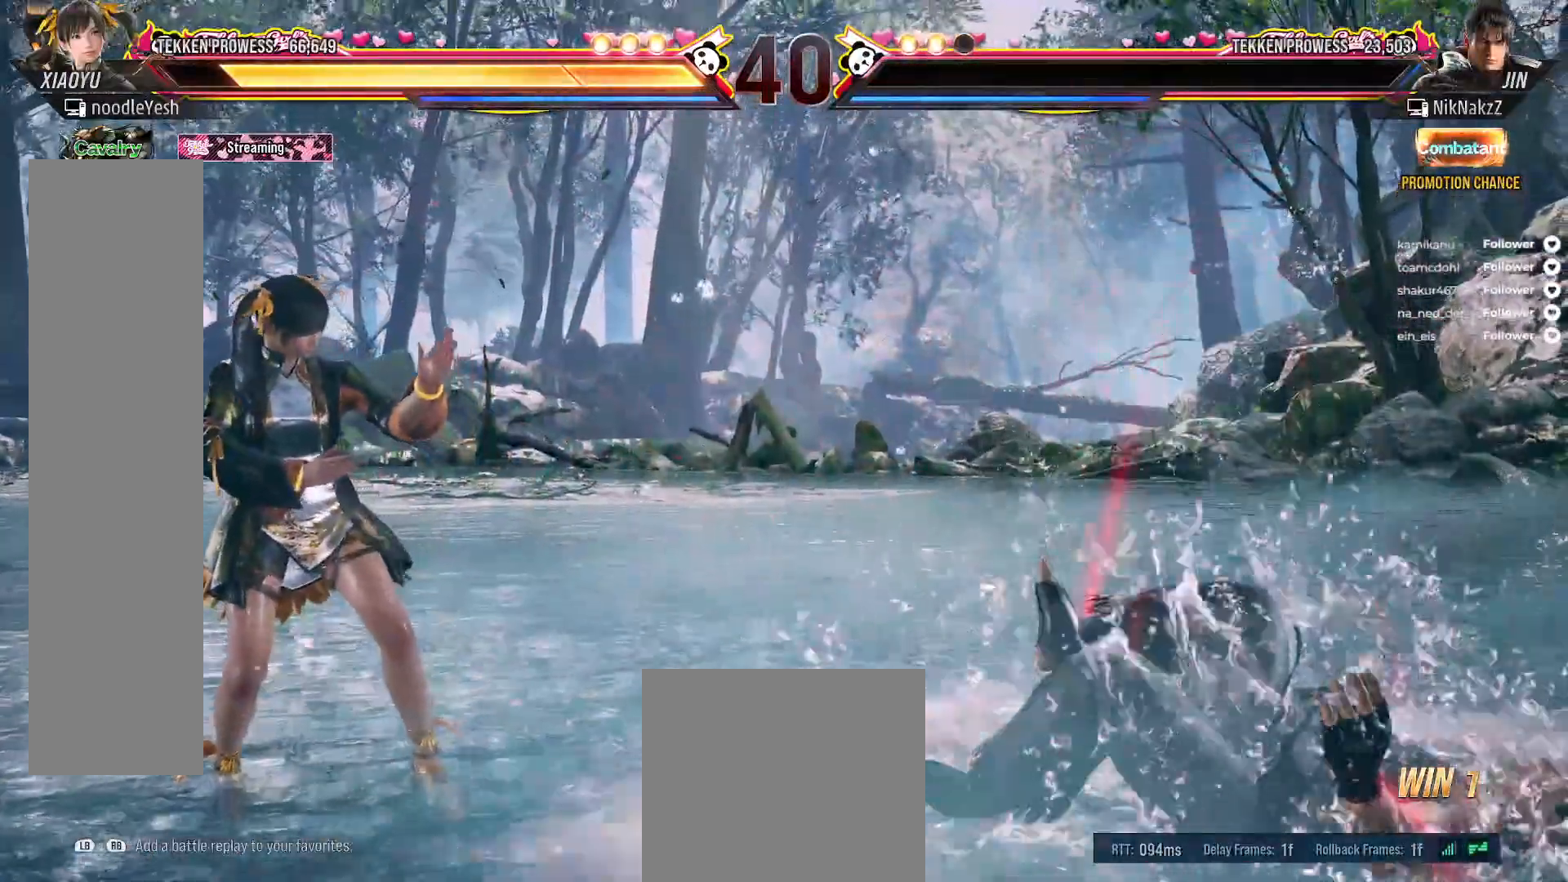
{"buttons": [], "right_stick": "center", "events": []}
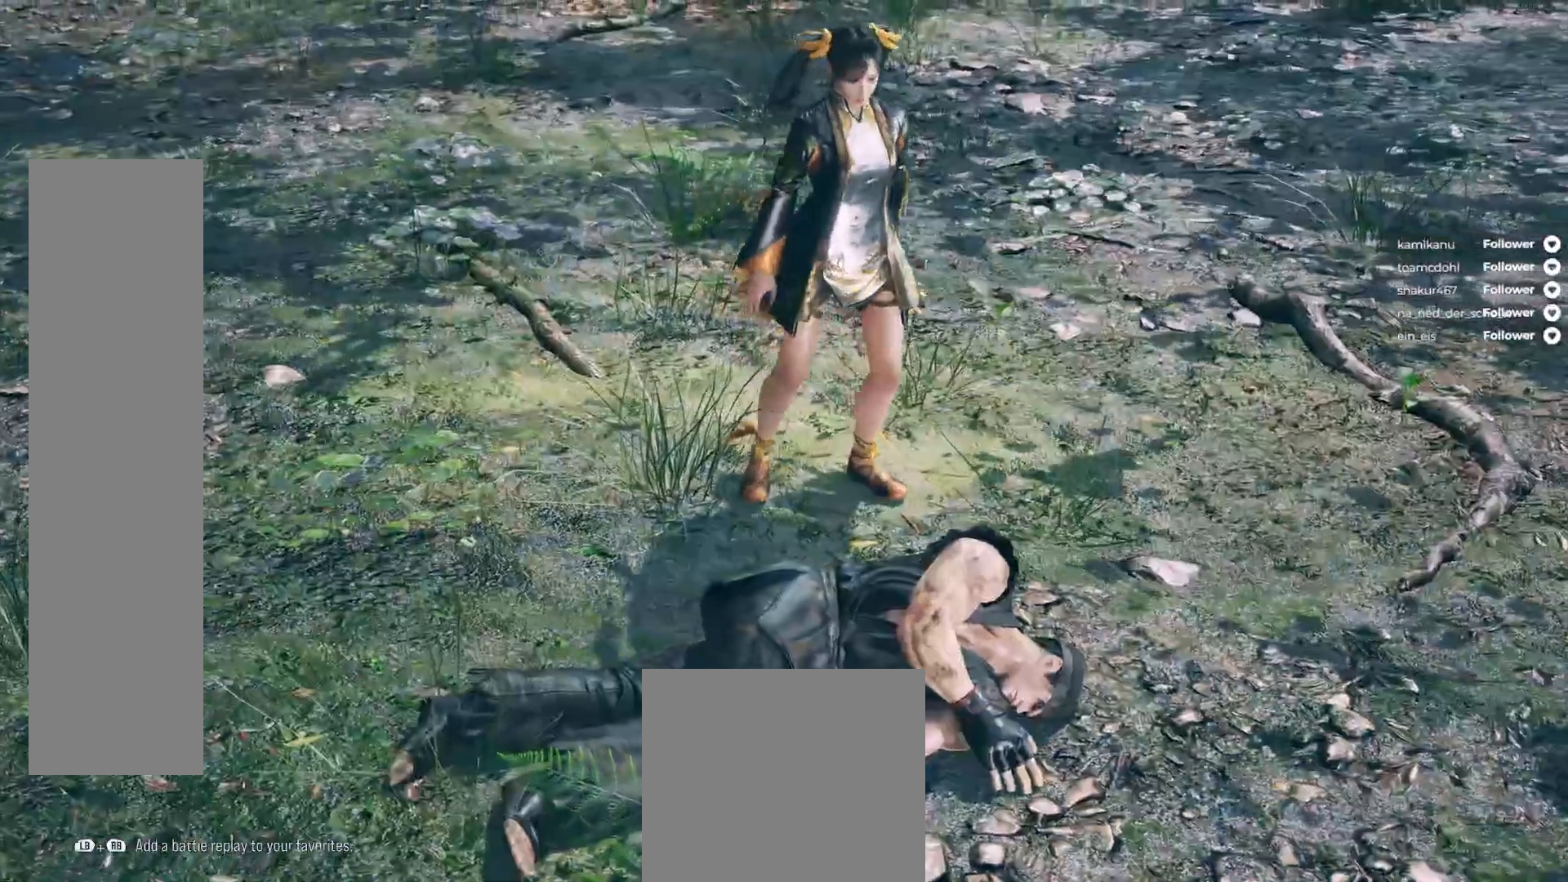
{"buttons": [], "right_stick": "center", "events": []}
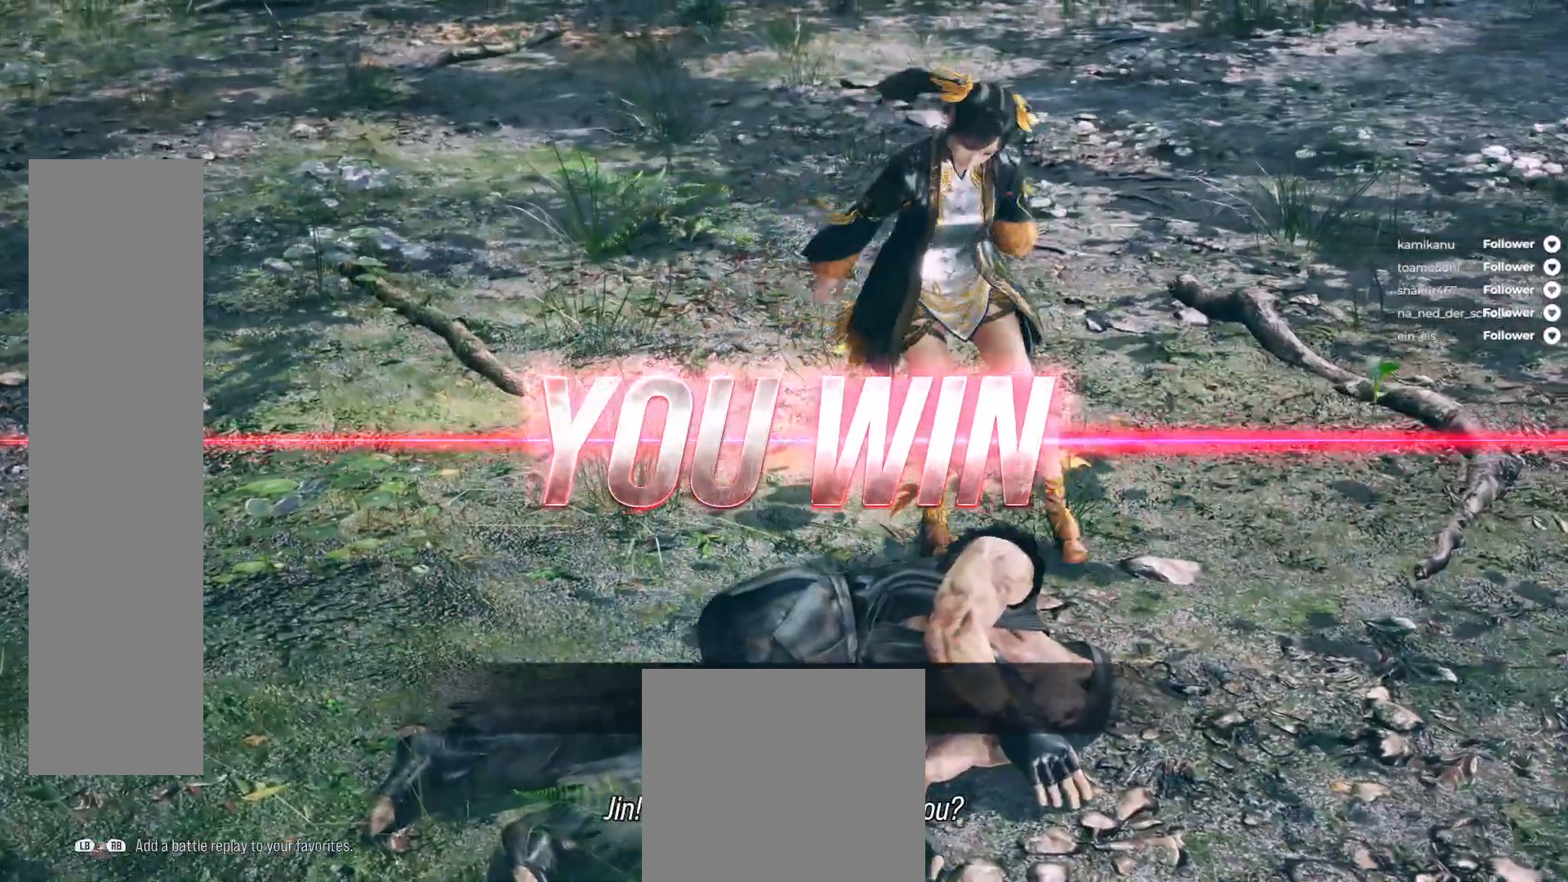
{"buttons": [], "right_stick": "center", "events": []}
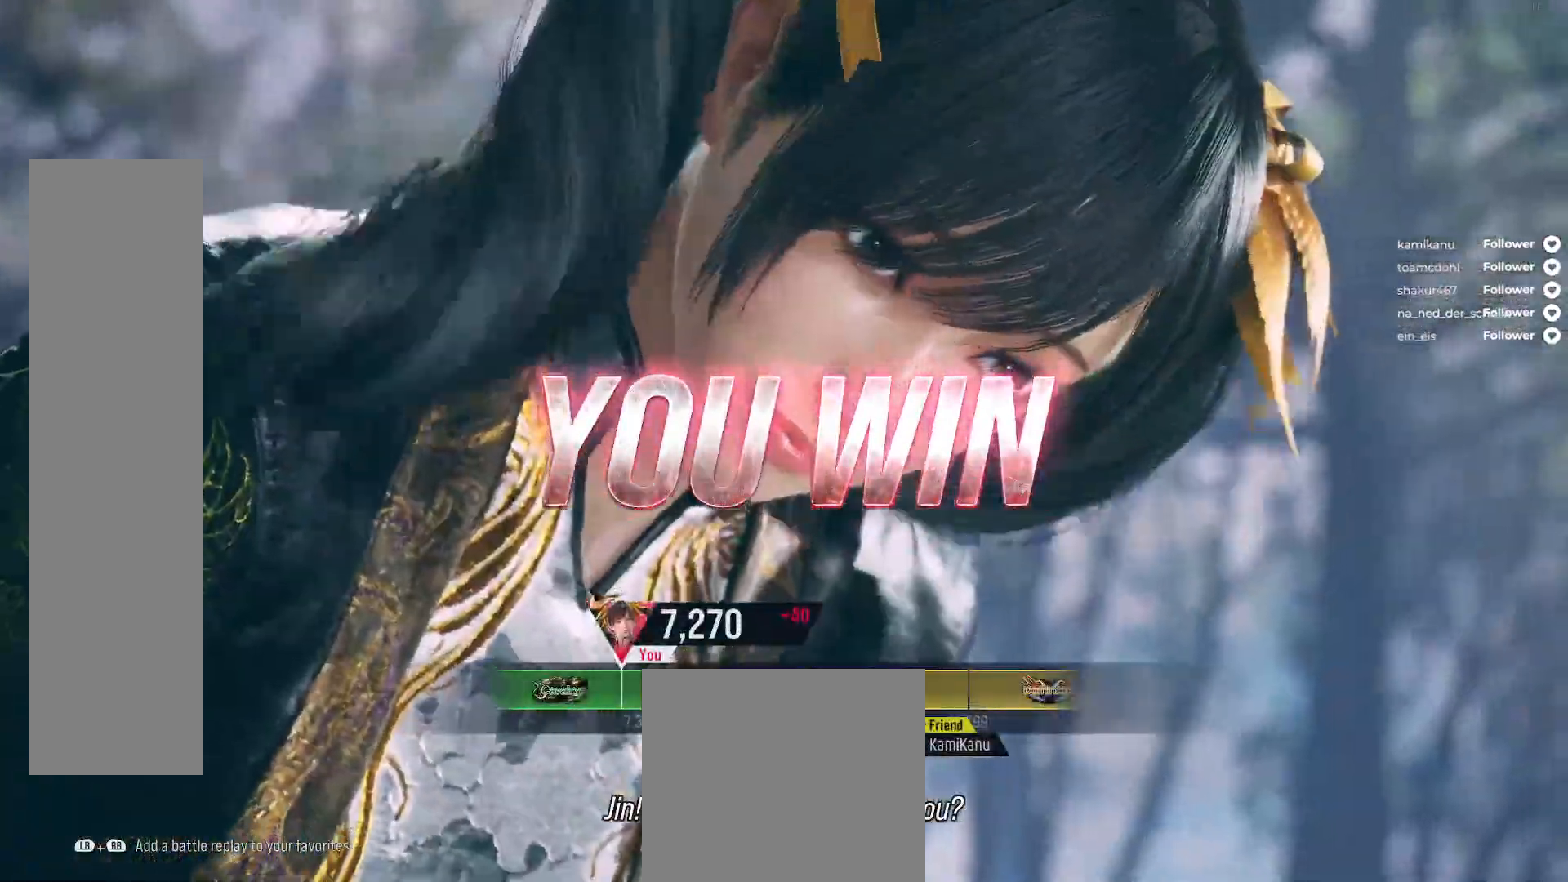
{"buttons": [], "right_stick": "center", "events": [[200, "START", "down"], [383, "START", "up"]]}
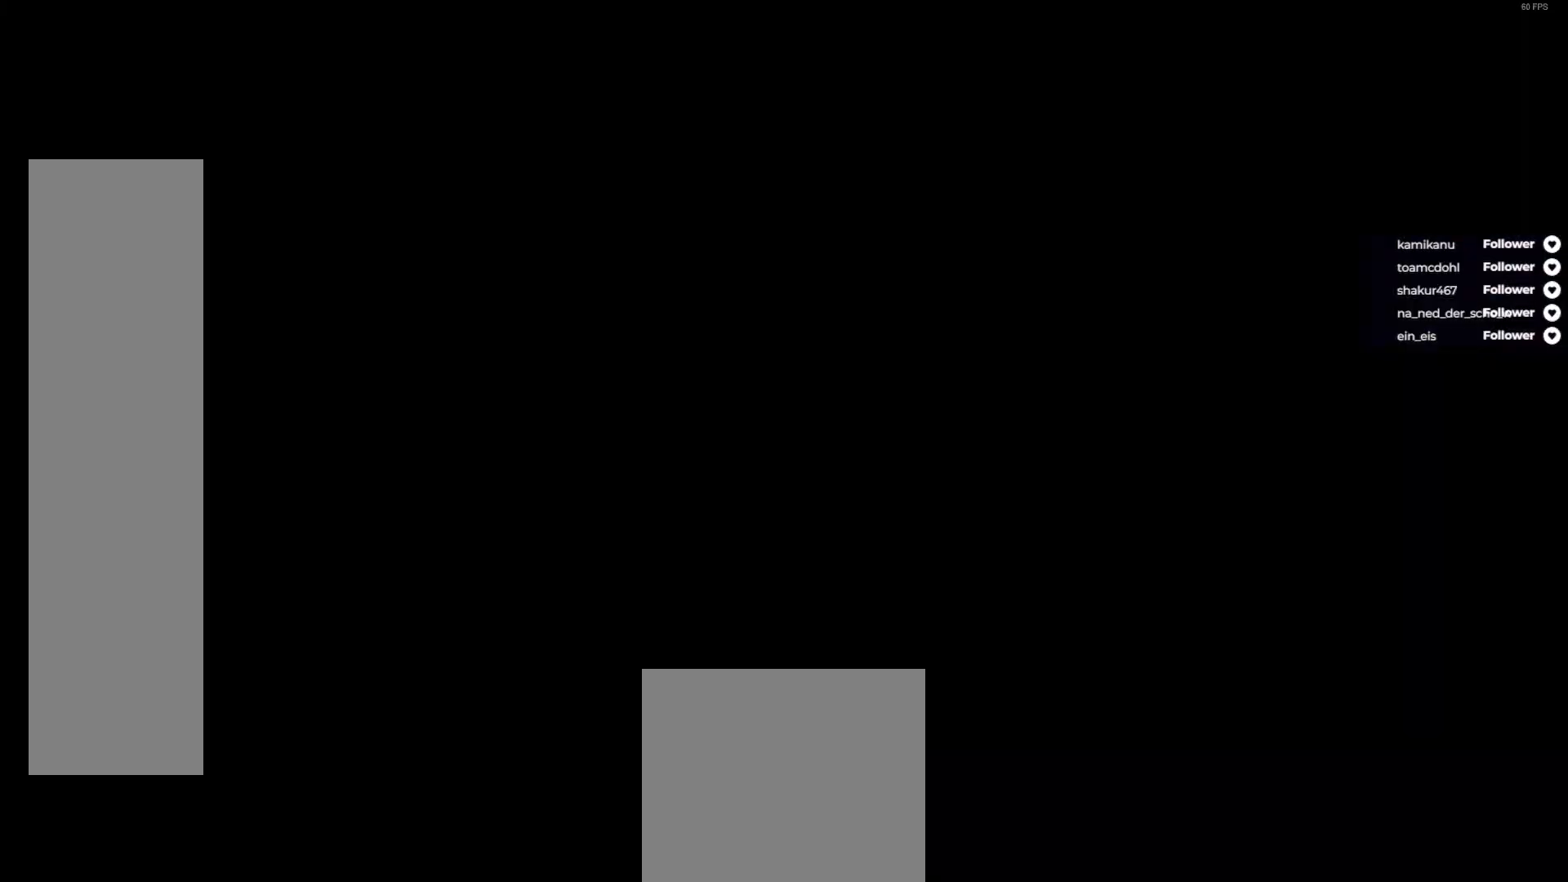
{"buttons": [], "right_stick": "center", "events": []}
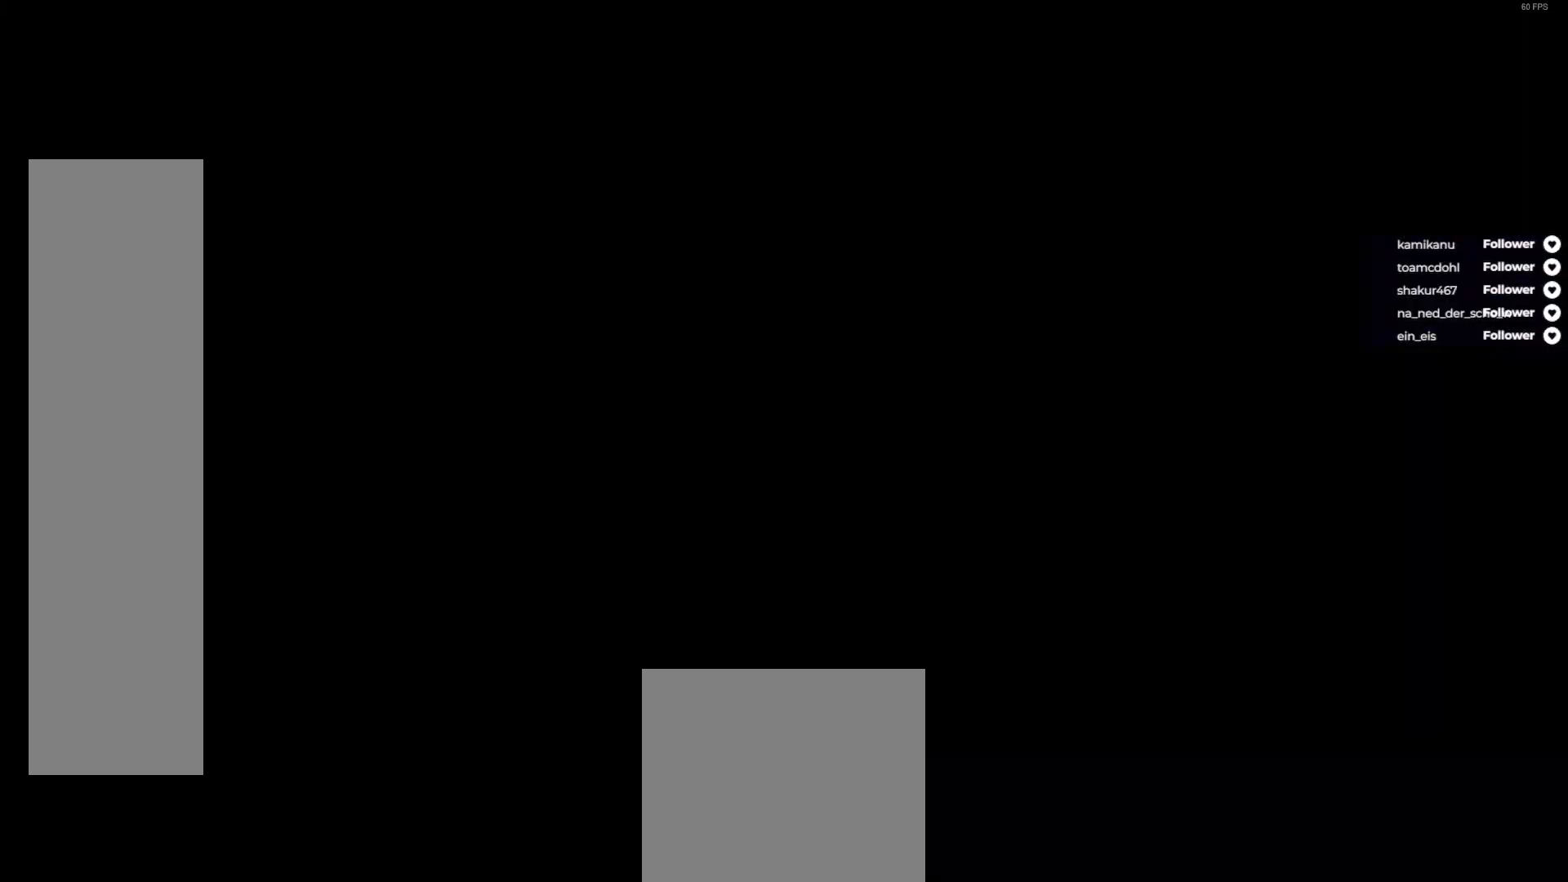
{"buttons": [], "right_stick": "center", "events": []}